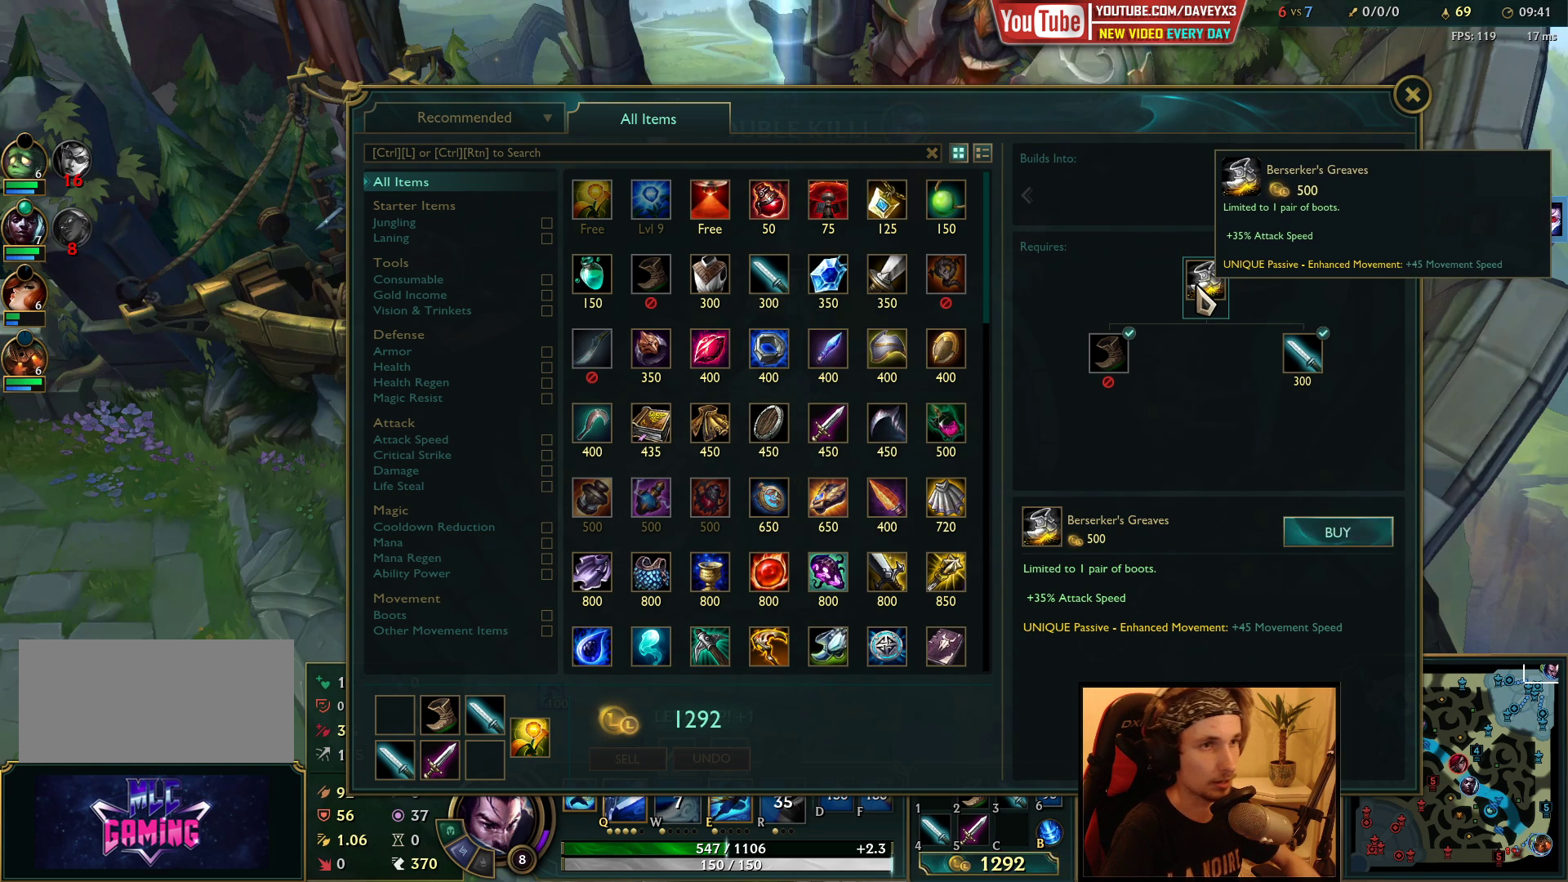
Gameplay with keyboard and mouse; each line is a JSON object with the keys and mouse buttons held at the frame after it. "events" lists presses ("down") and releases ("up") of "a", "ctrl", "d", "e", "f", "q", "r", "s", "shift", "space", "tab", "w", "mouse_left", "mouse_wheel", "mouse_right", "mouse_mb4" and "mouse_mb5" between this image and that frame as [ms after this image, input, new state], when the widget could be followed in between. "mouse_left", "mouse_wheel", "mouse_right", "mouse_mb4", "mouse_mb5" = the "left", "wheel", "right", "mb4", "mb5" buttons of the "mouse" list. No other keys are recorded. "wheel" means that the mouse wheel is clicked or scrolled. Mouse movement is not recorded.
{"keys": [], "mouse": [], "events": [[17, "mouse_right", "down"], [100, "mouse_right", "up"]]}
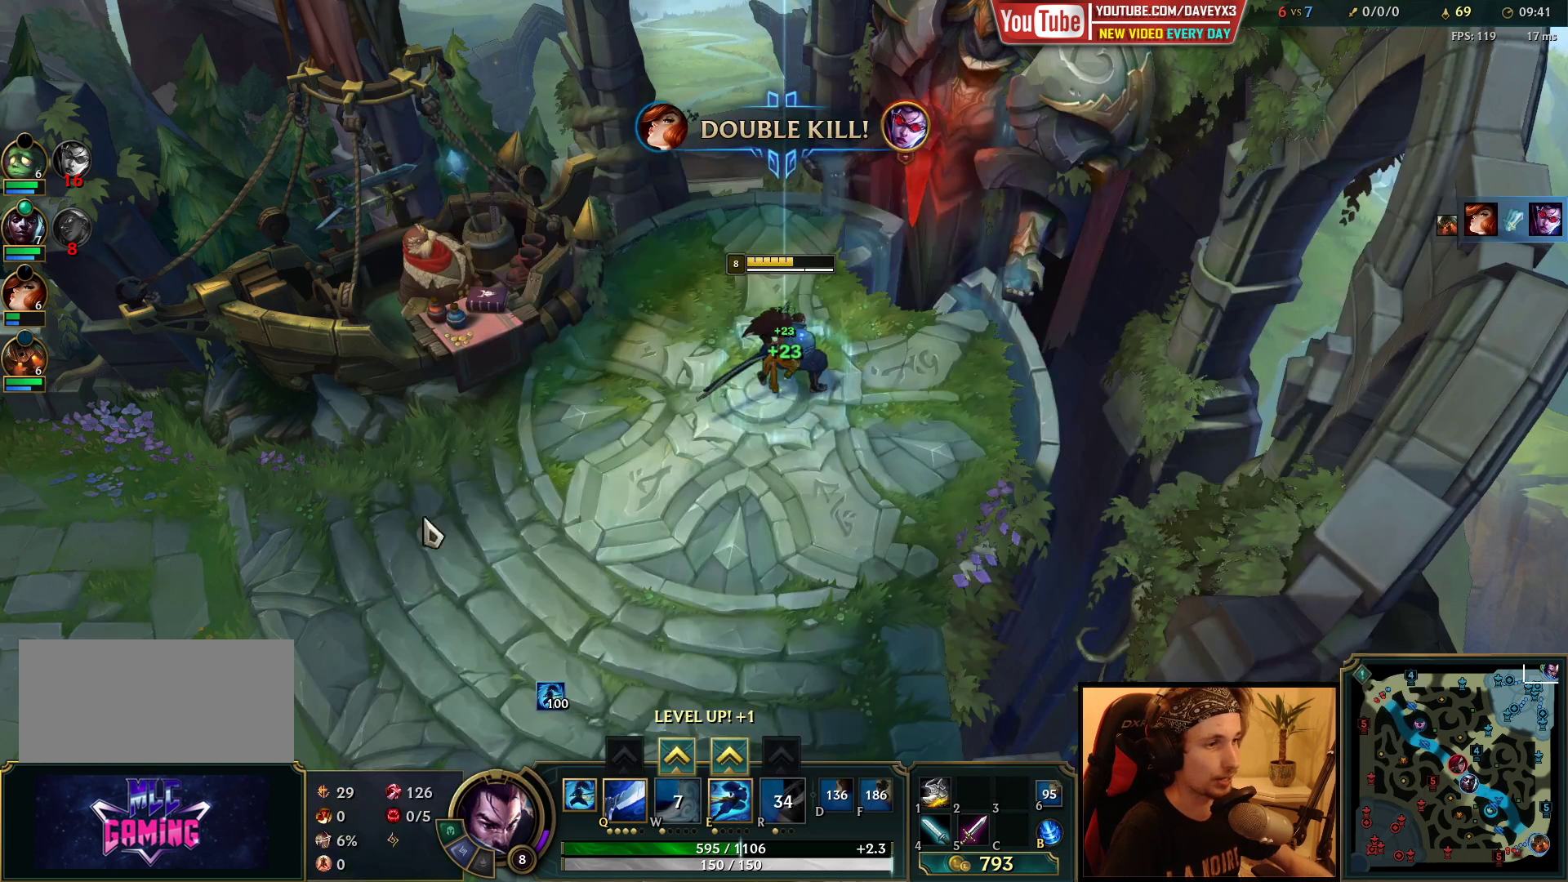
{"keys": [], "mouse": [], "events": [[133, "mouse_right", "down"], [200, "mouse_right", "up"], [283, "mouse_right", "down"], [367, "mouse_right", "up"], [400, "space", "down"], [500, "space", "up"]]}
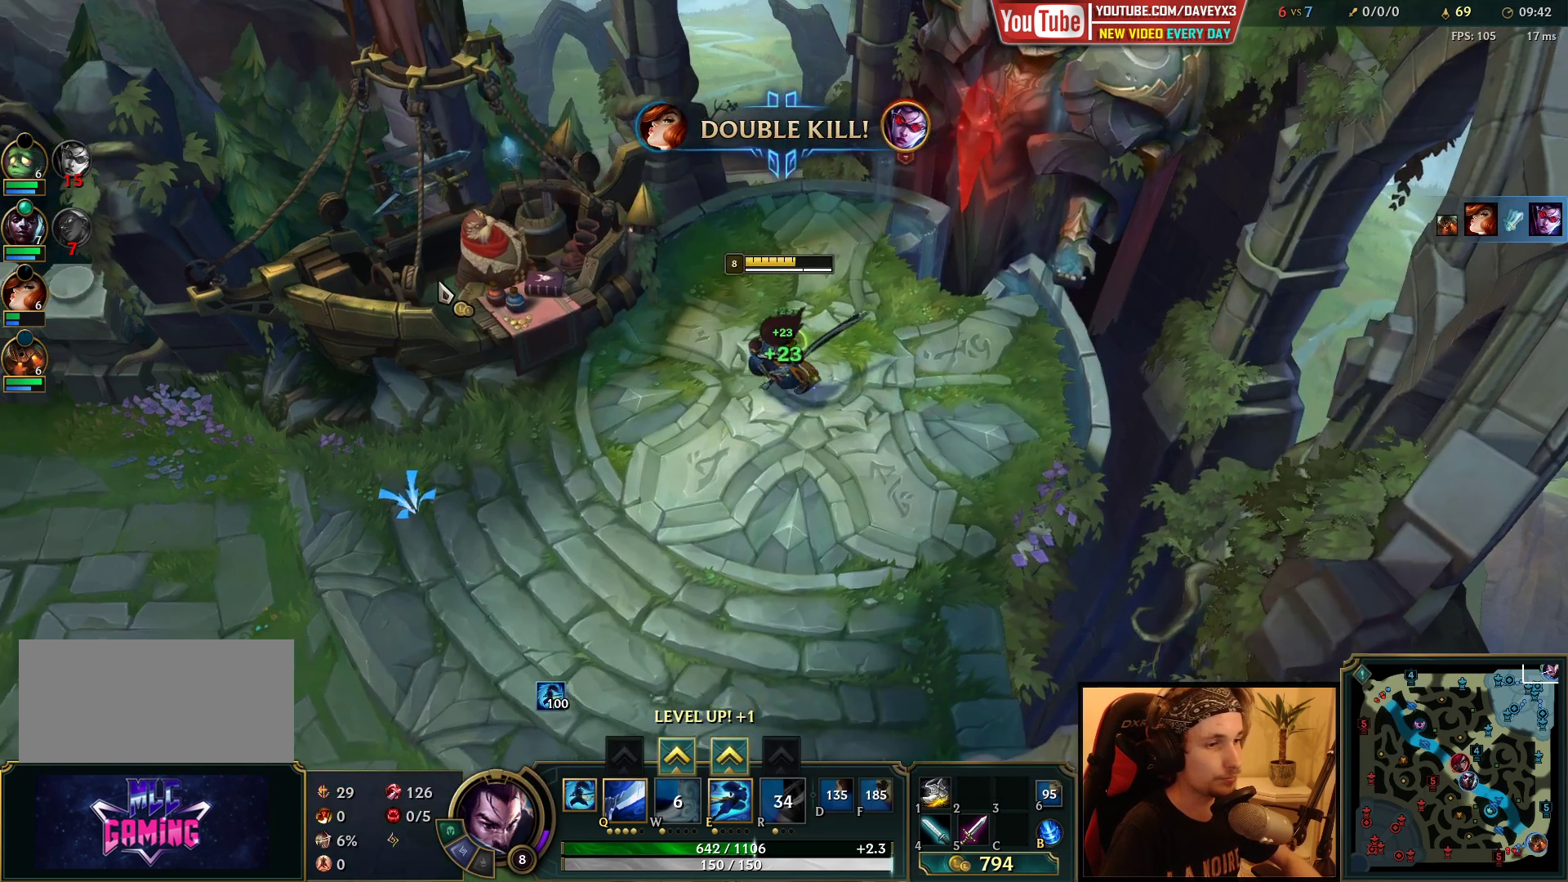
{"keys": [], "mouse": [], "events": [[50, "mouse_wheel", "down"], [117, "mouse_wheel", "up"]]}
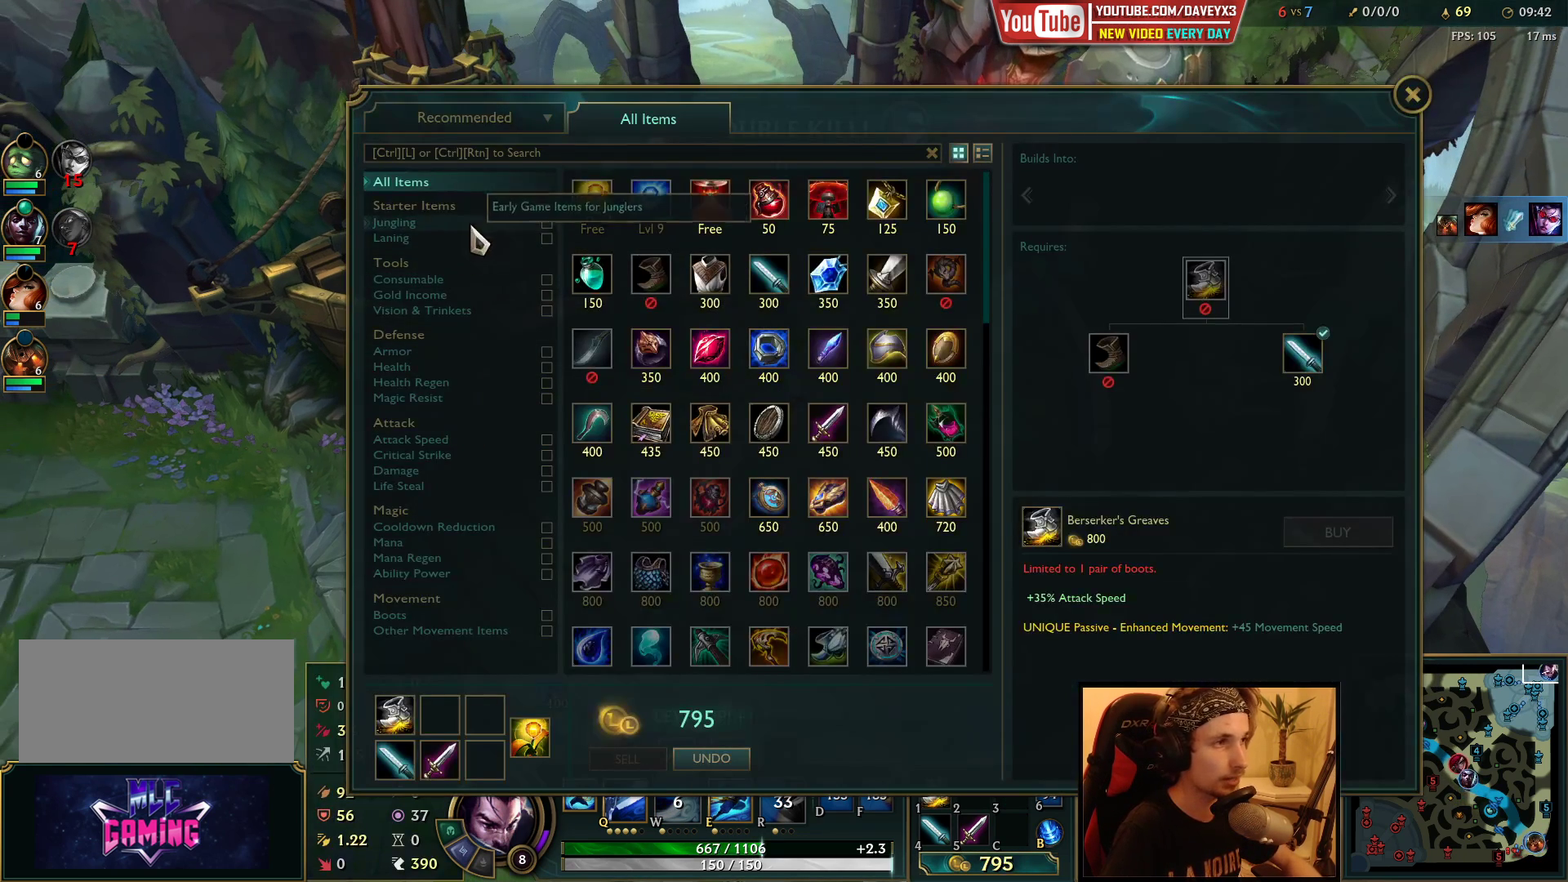
{"keys": [], "mouse": [], "events": []}
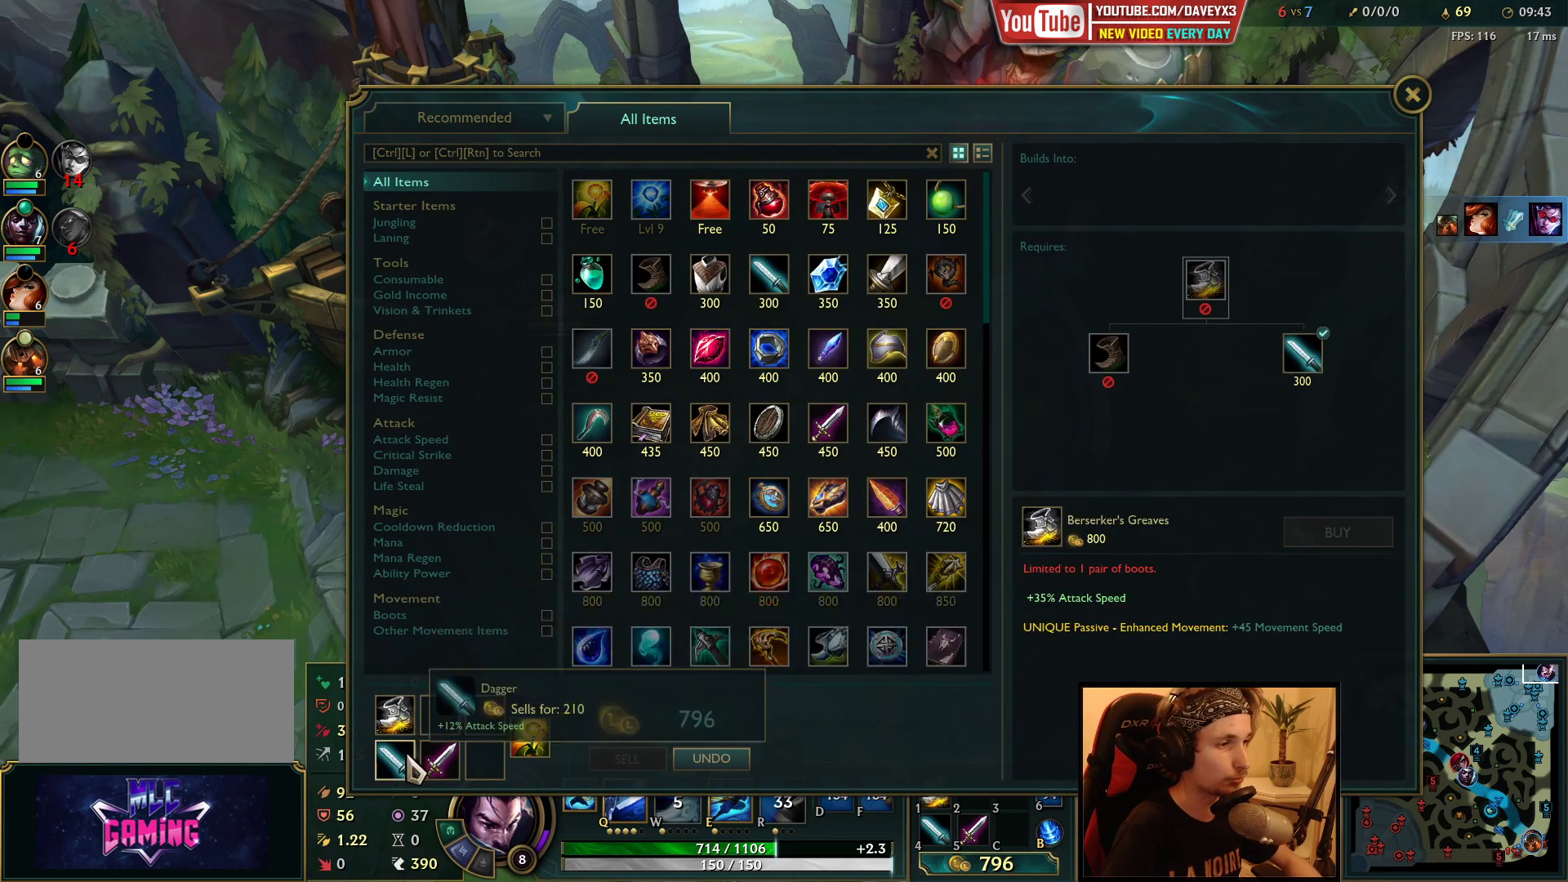
{"keys": [], "mouse": [], "events": [[100, "mouse_left", "down"], [167, "mouse_left", "up"]]}
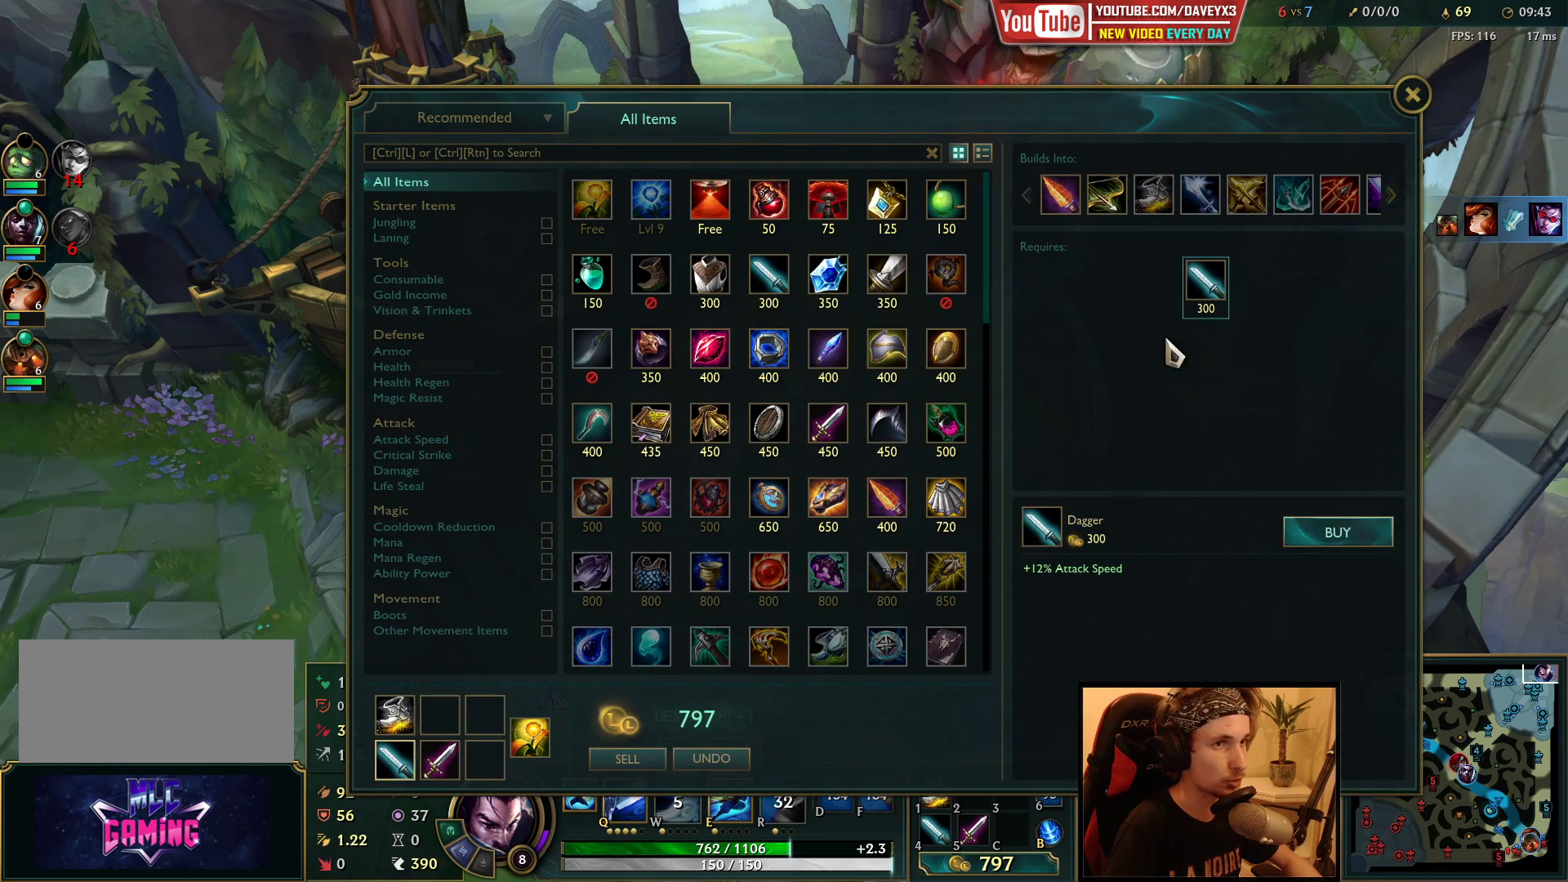
{"keys": [], "mouse": ["left"], "events": [[500, "mouse_left", "down"]]}
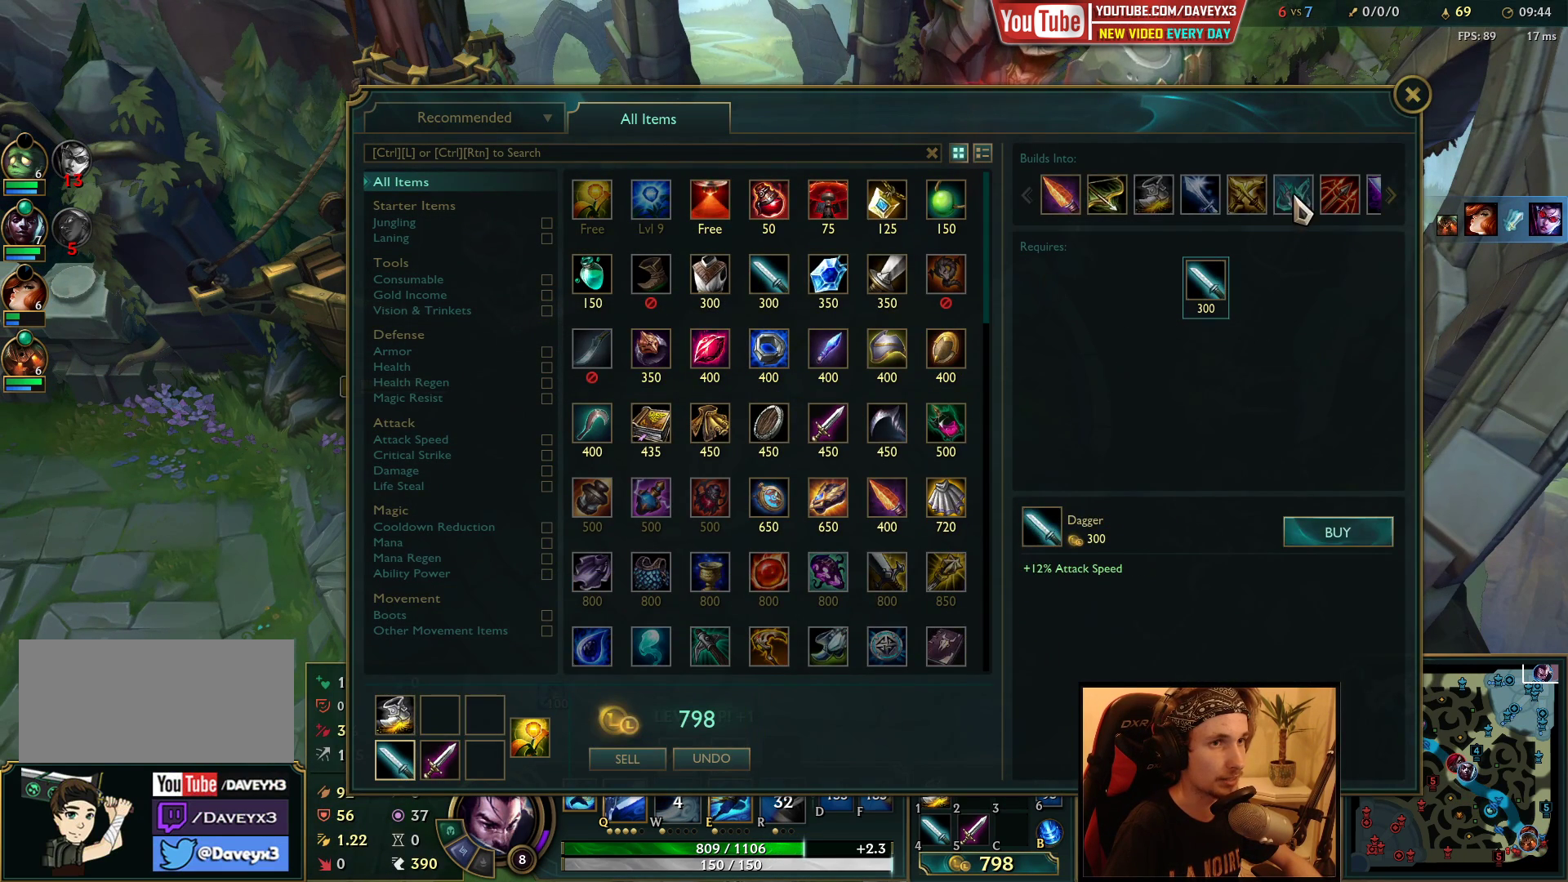
{"keys": [], "mouse": [], "events": [[100, "mouse_left", "up"]]}
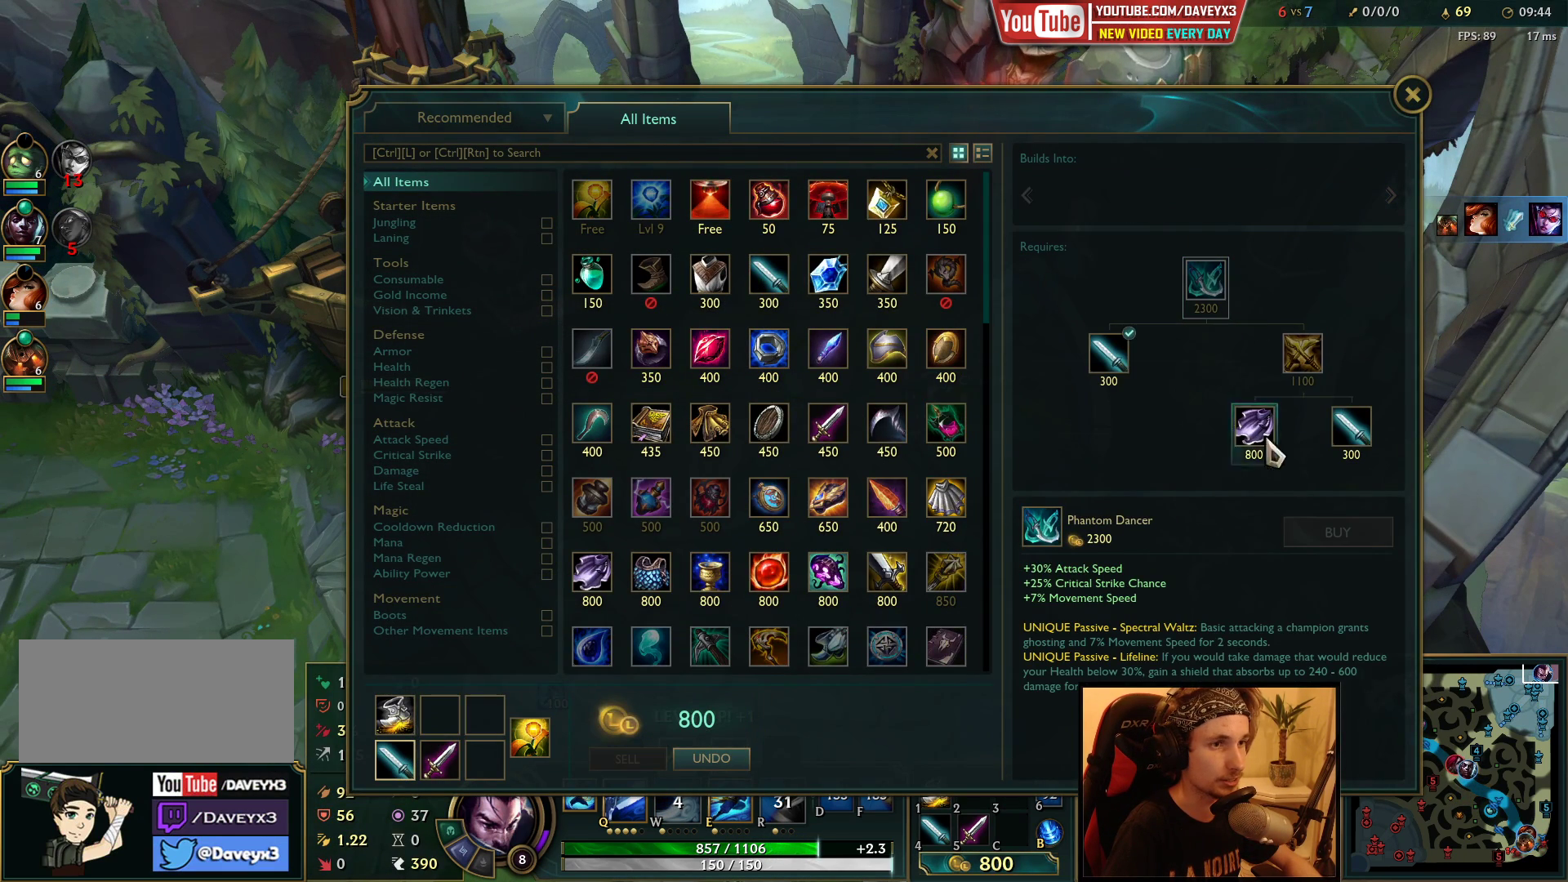
{"keys": [], "mouse": ["right"], "events": [[500, "mouse_right", "down"]]}
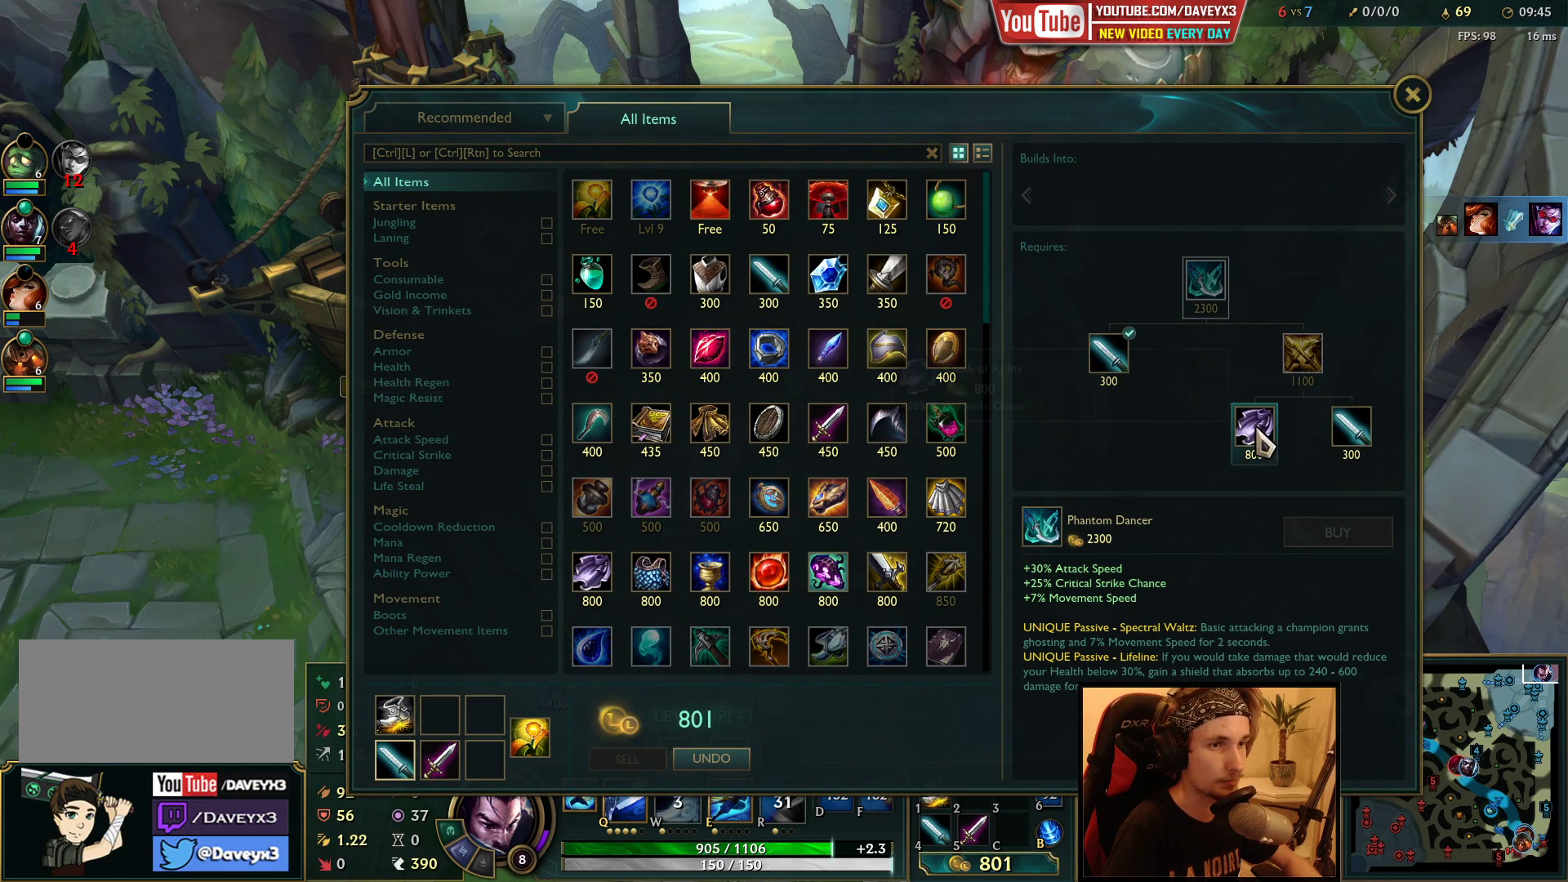
{"keys": ["space"], "mouse": [], "events": [[67, "mouse_right", "up"], [433, "space", "down"]]}
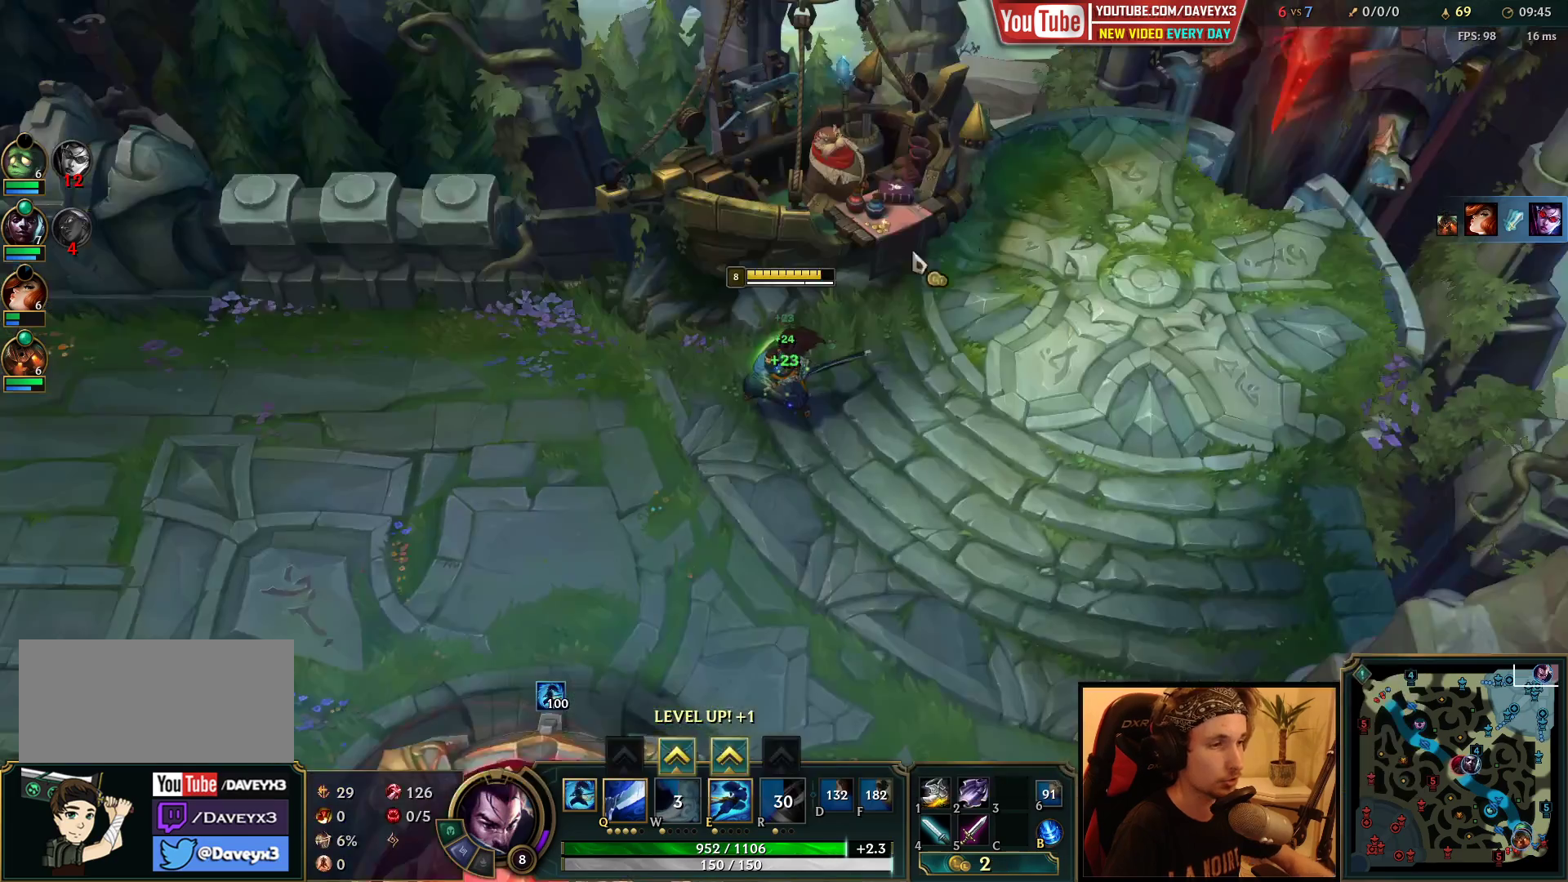
{"keys": ["space"], "mouse": ["right"], "events": [[67, "mouse_right", "down"], [150, "mouse_right", "up"], [250, "mouse_right", "down"], [333, "mouse_right", "up"], [467, "mouse_right", "down"]]}
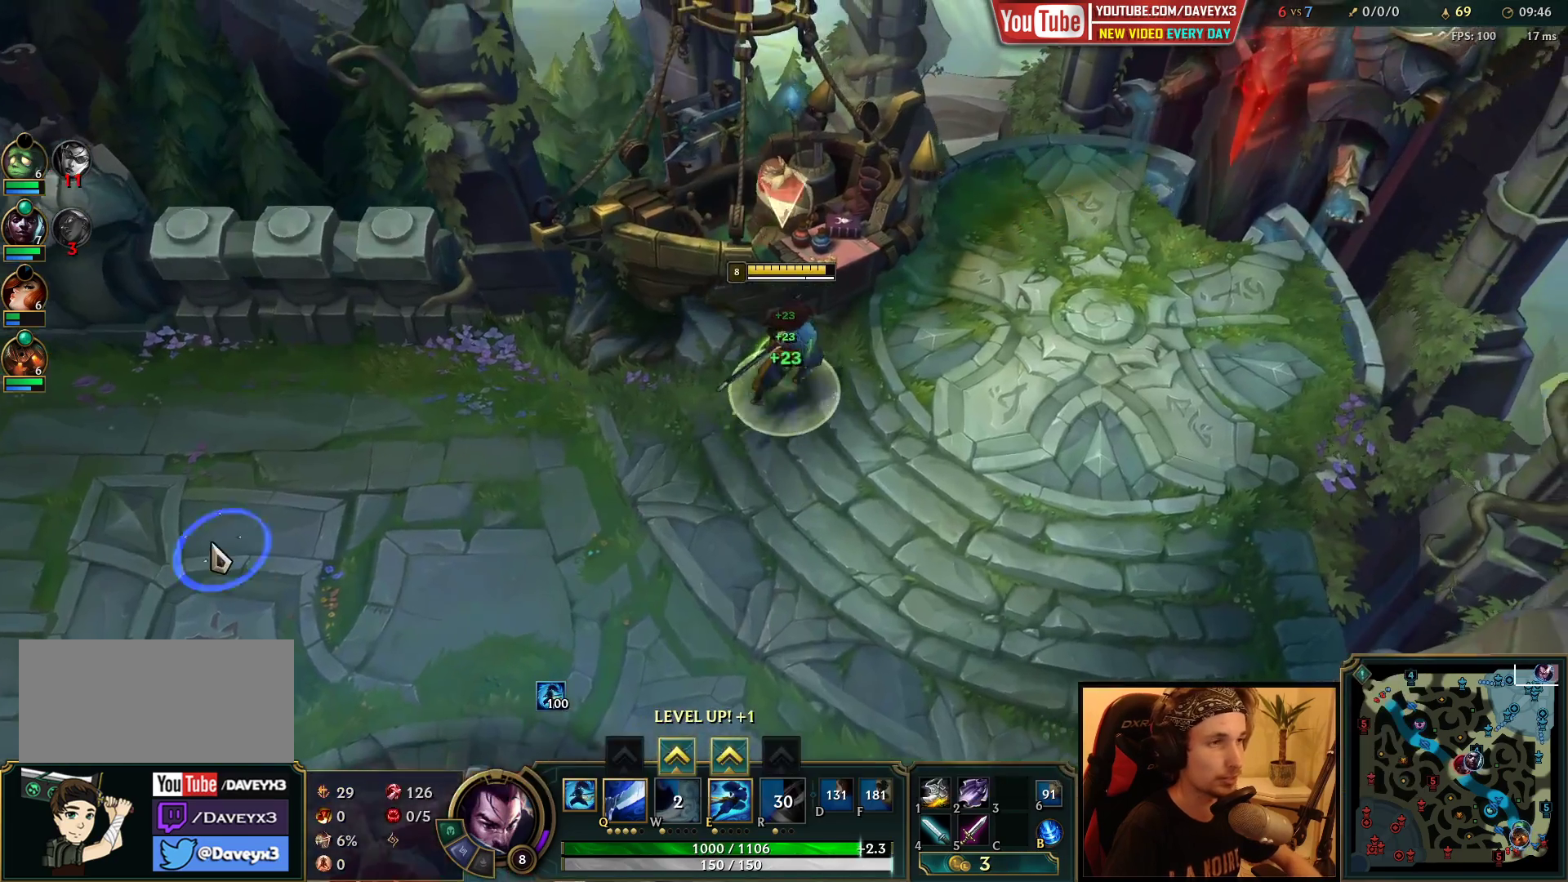
{"keys": ["space"], "mouse": [], "events": [[67, "mouse_right", "up"], [150, "mouse_right", "down"], [217, "mouse_right", "up"]]}
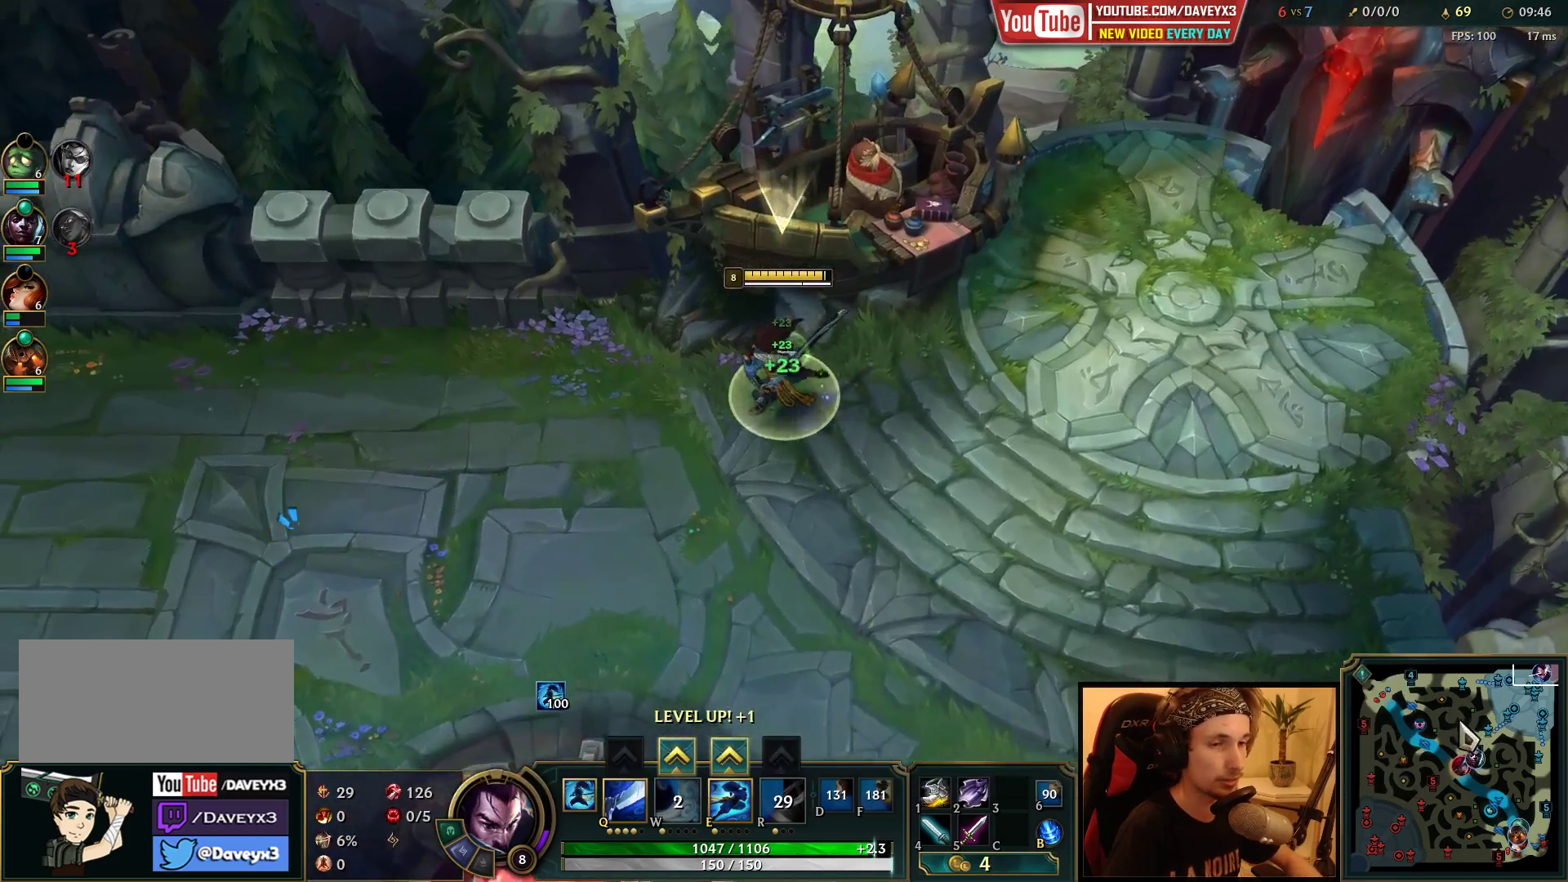
{"keys": [], "mouse": [], "events": [[50, "space", "up"], [233, "mouse_wheel", "down"], [350, "mouse_wheel", "up"]]}
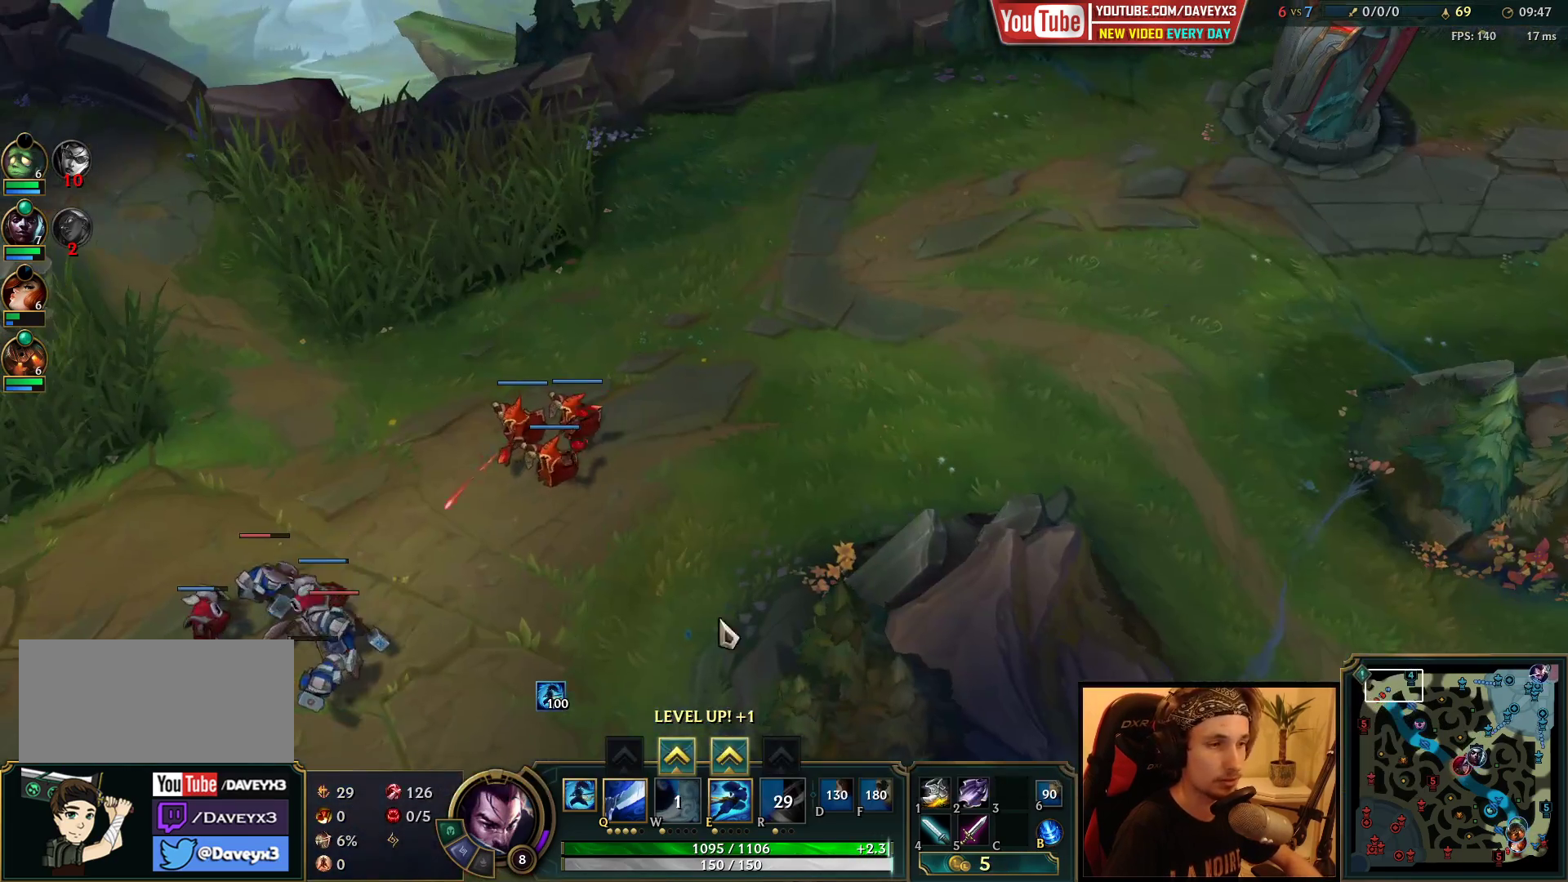
{"keys": [], "mouse": [], "events": [[50, "mouse_right", "down"], [117, "mouse_right", "up"], [200, "mouse_right", "down"], [300, "mouse_right", "up"]]}
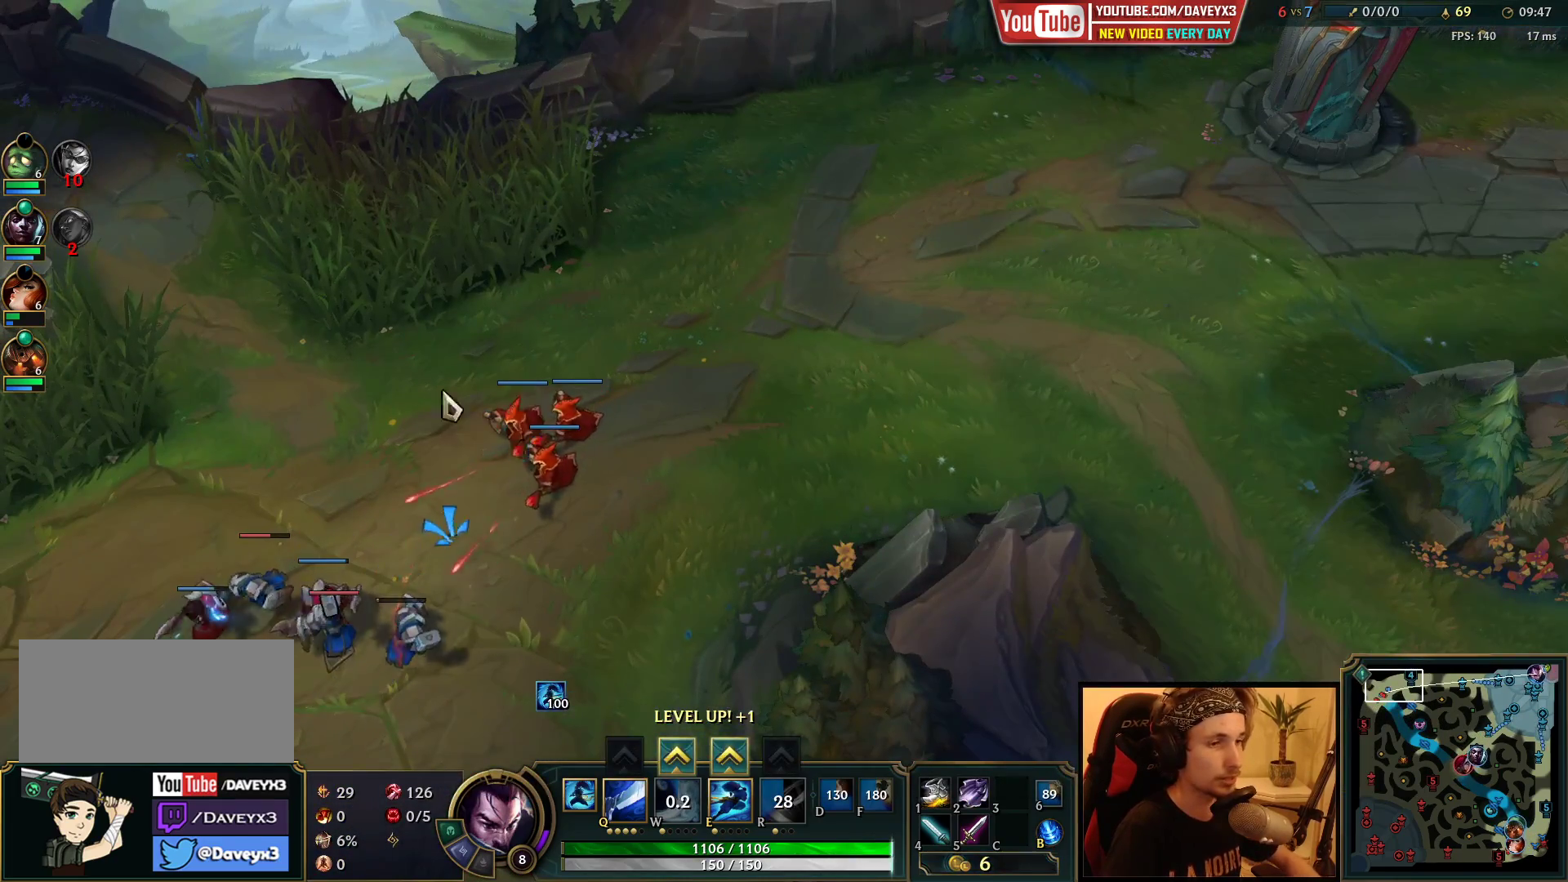
{"keys": ["space"], "mouse": [], "events": [[67, "space", "down"]]}
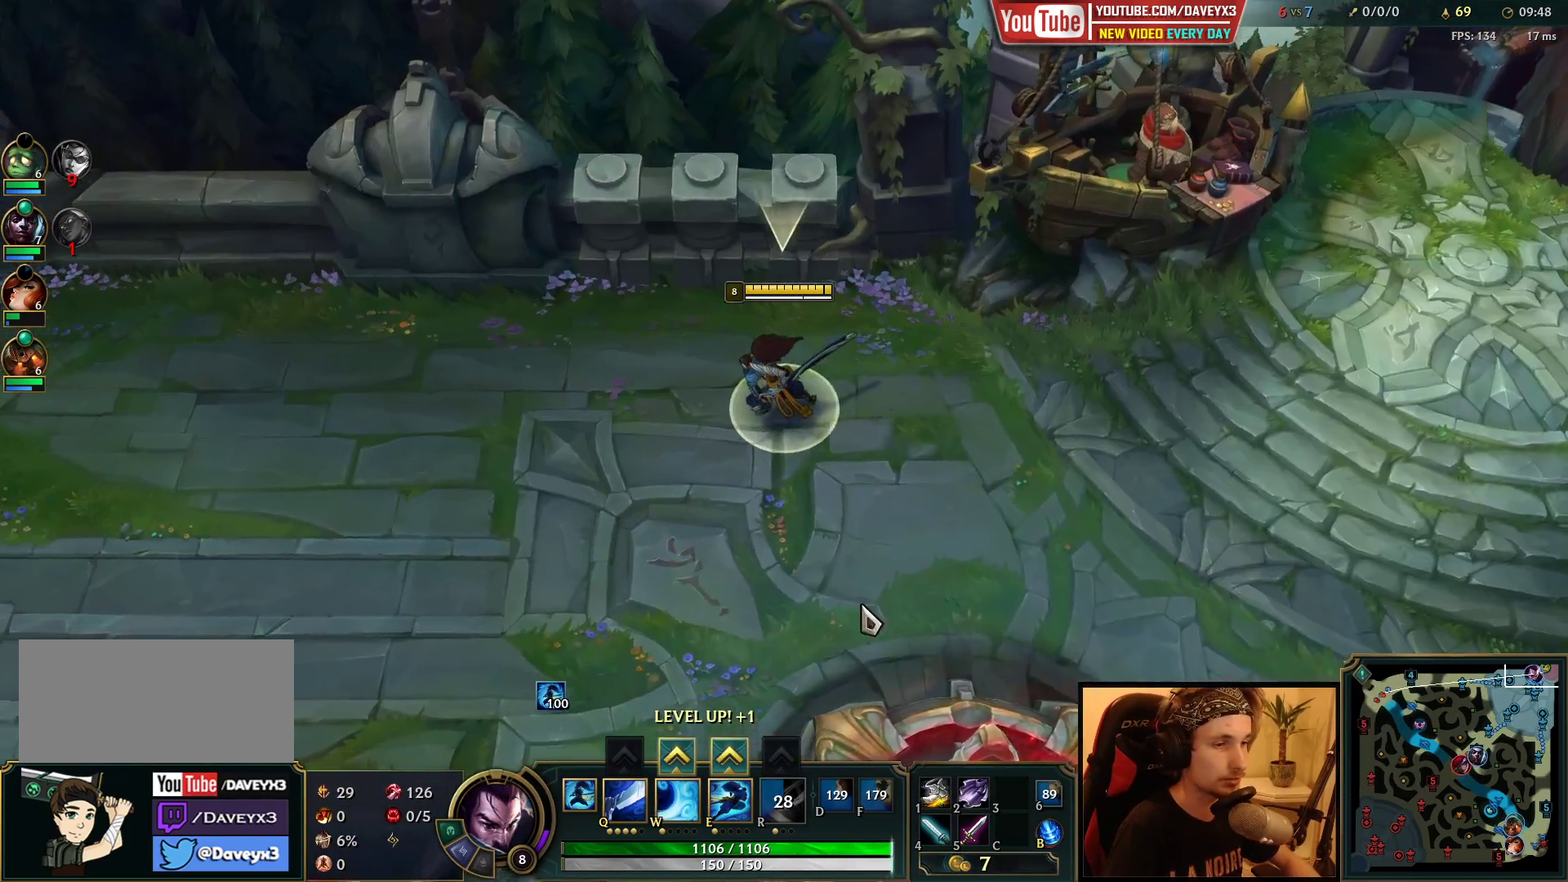
{"keys": ["space"], "mouse": [], "events": []}
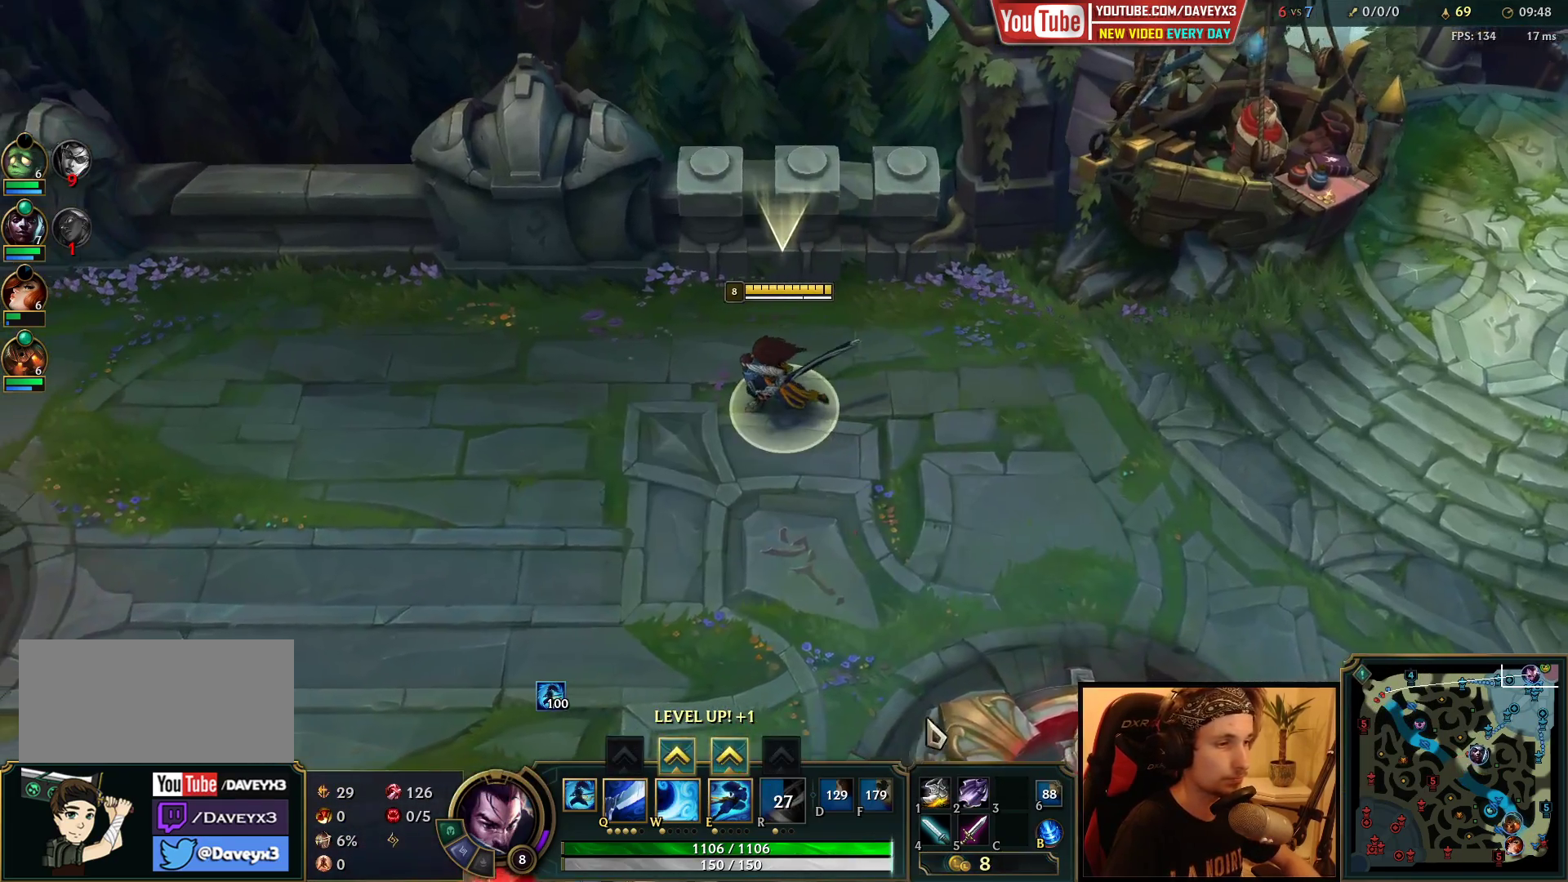
{"keys": ["ctrl", "e"], "mouse": [], "events": [[367, "space", "up"], [383, "ctrl", "down"], [450, "e", "down"]]}
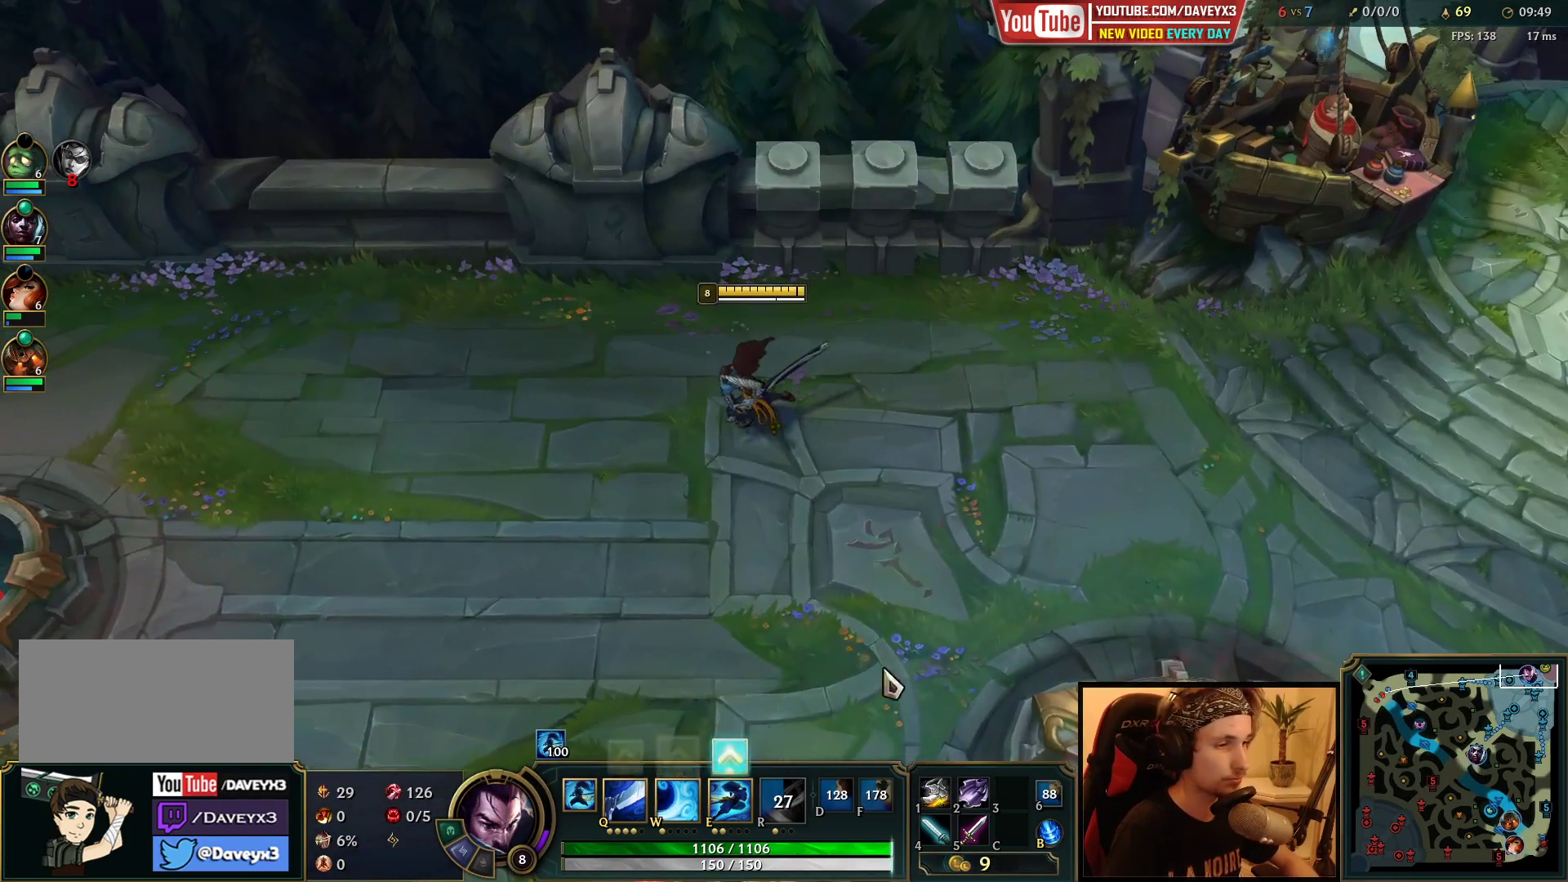
{"keys": ["space"], "mouse": [], "events": [[17, "e", "up"], [33, "ctrl", "up"], [250, "space", "down"]]}
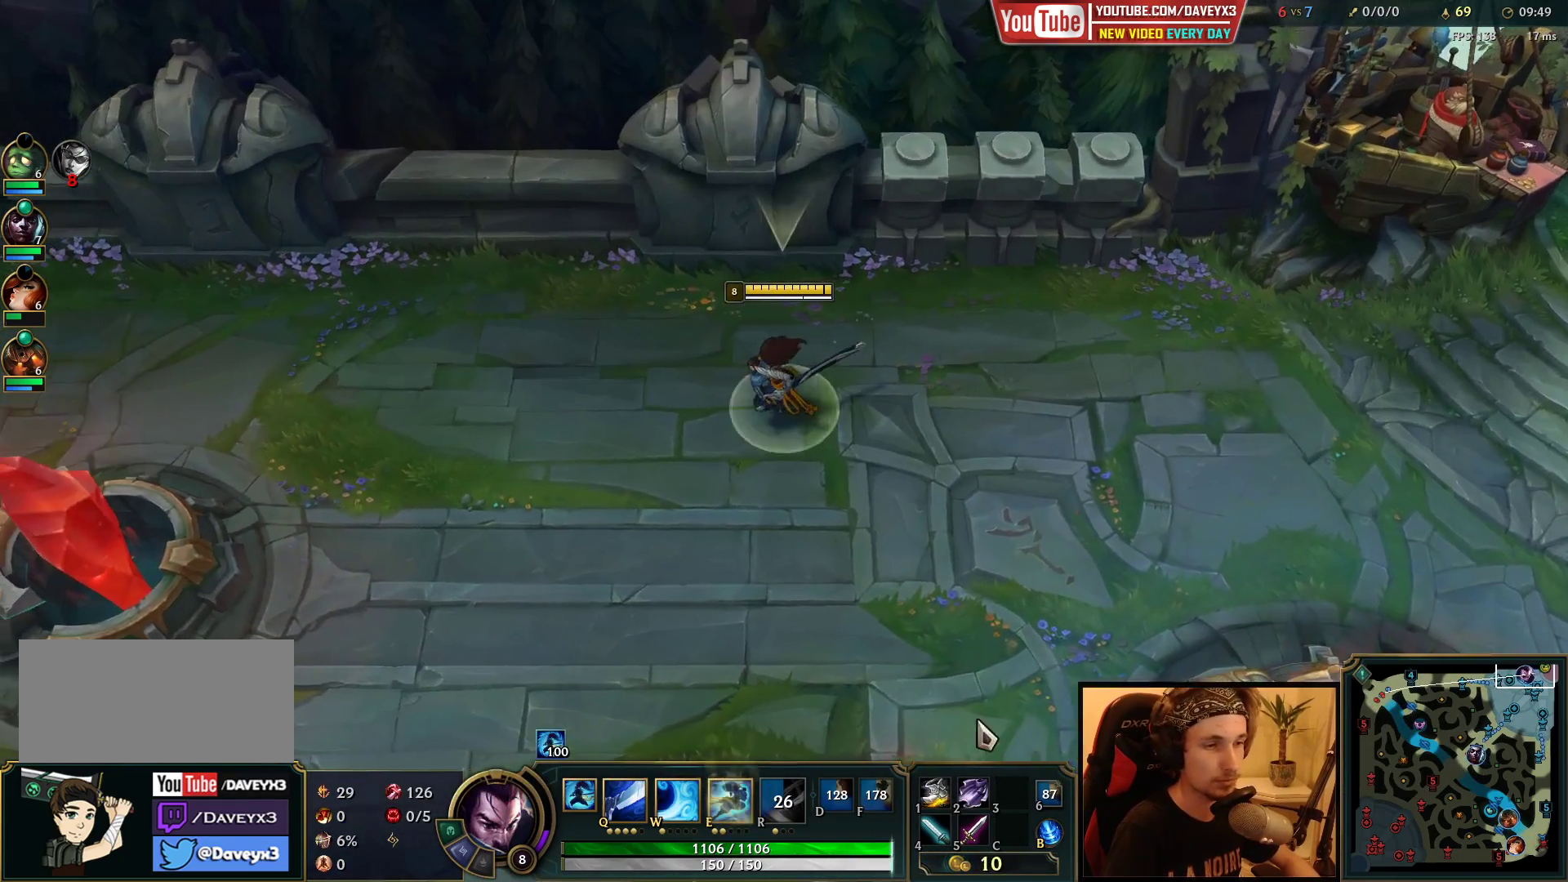
{"keys": ["space"], "mouse": [], "events": []}
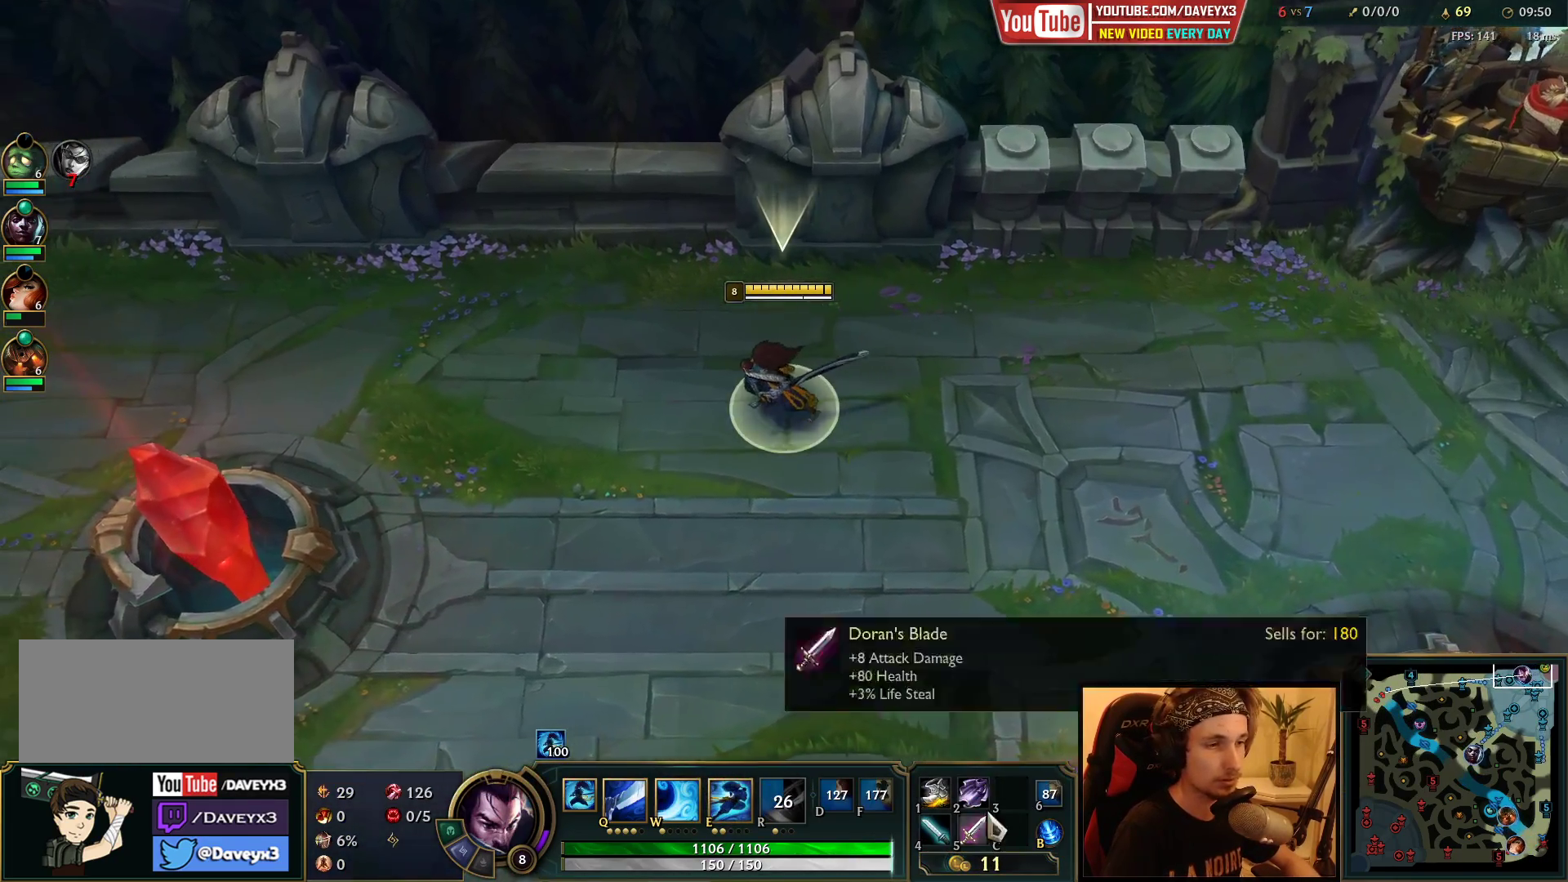
{"keys": ["space"], "mouse": [], "events": []}
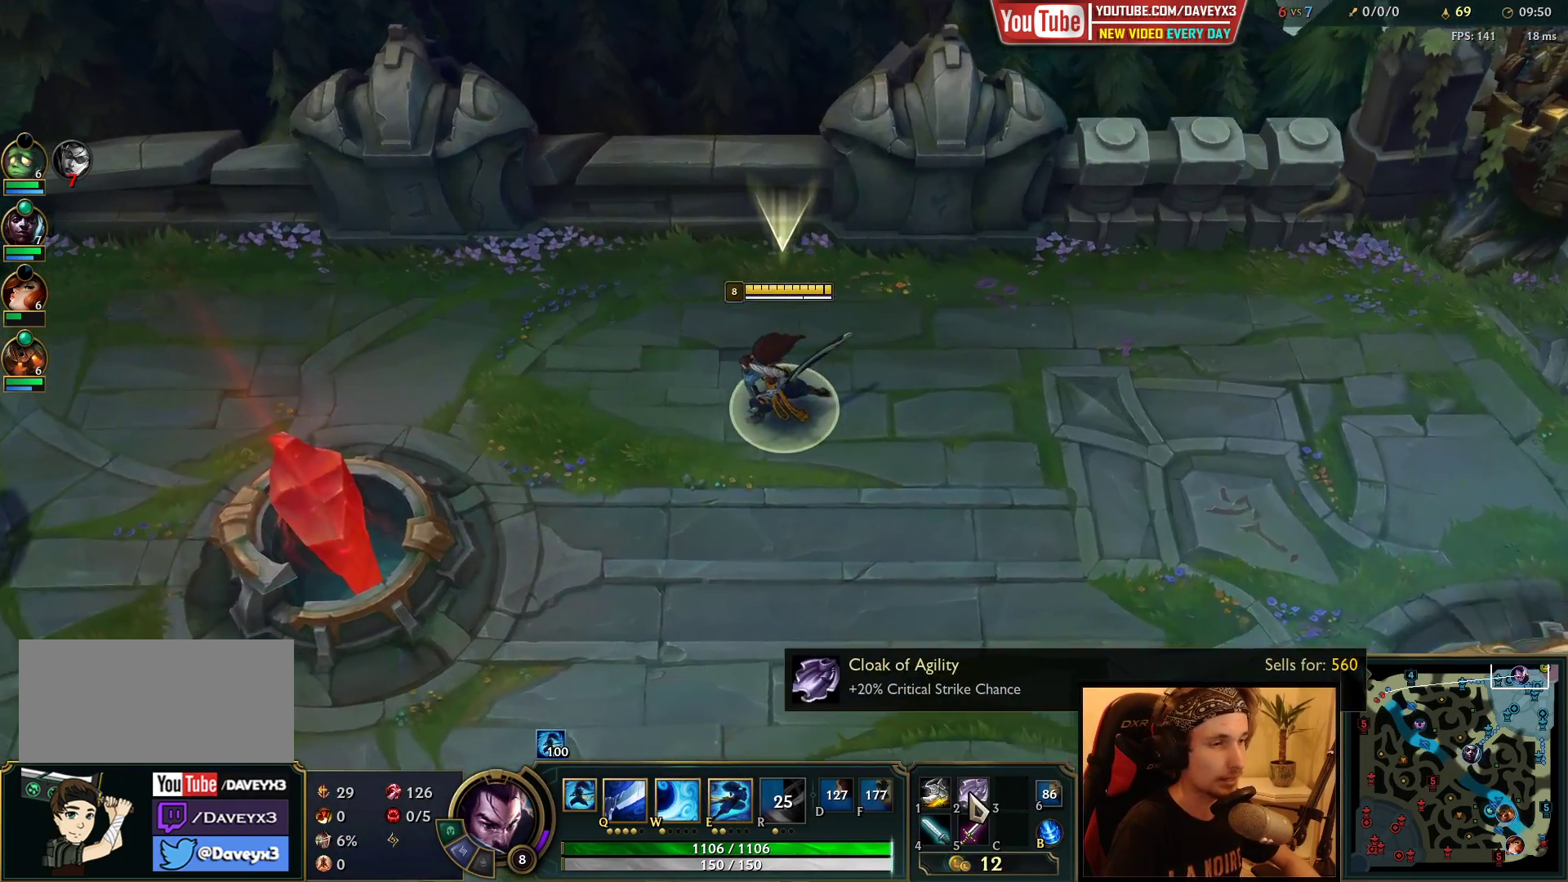
{"keys": ["space"], "mouse": [], "events": []}
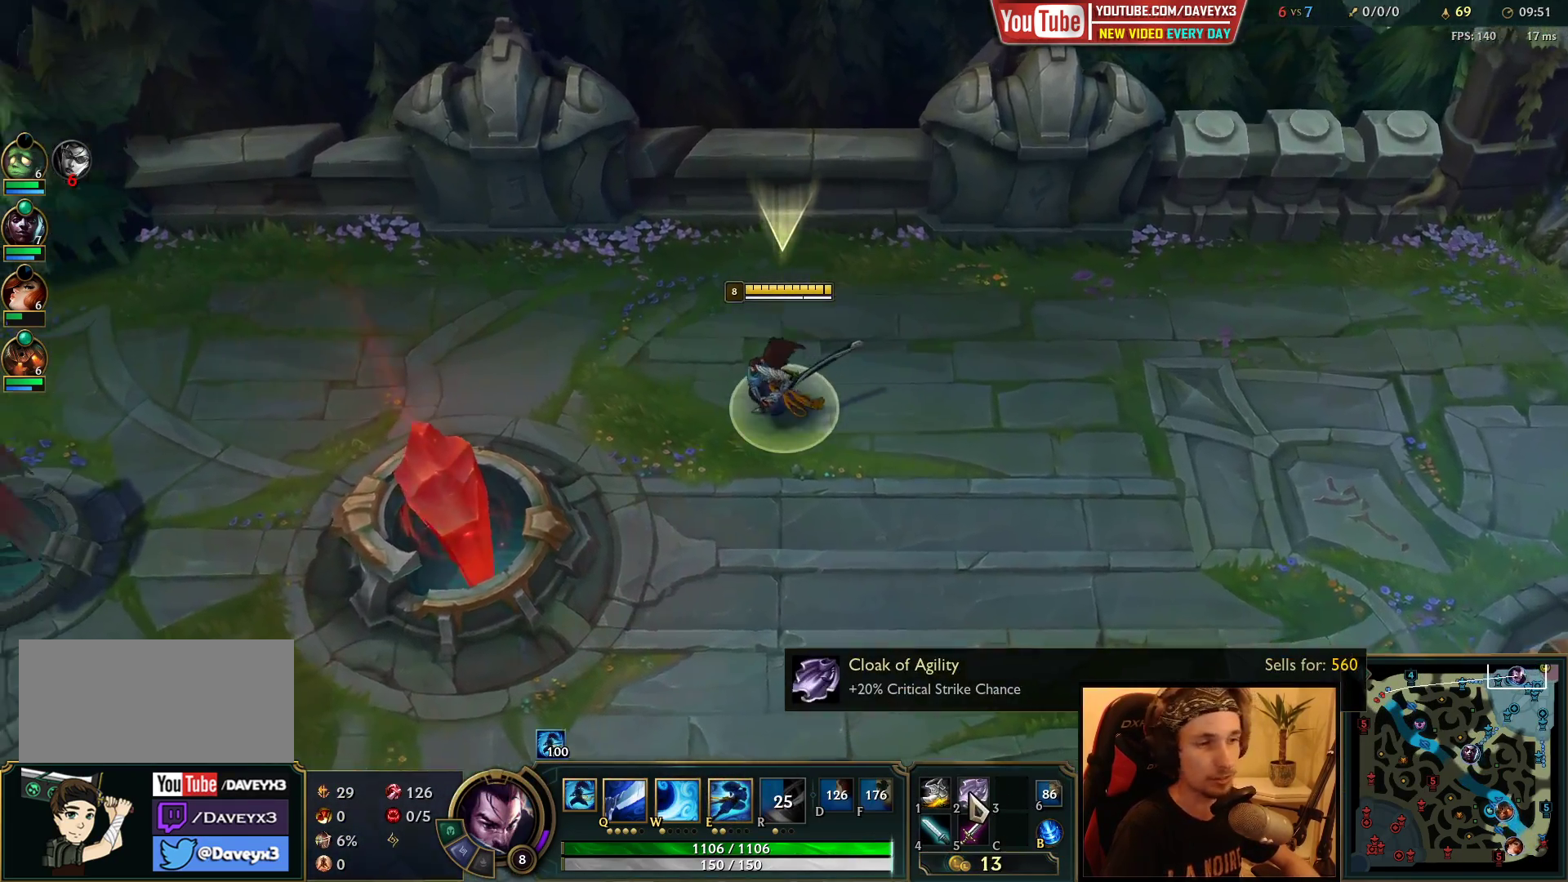
{"keys": ["space"], "mouse": [], "events": []}
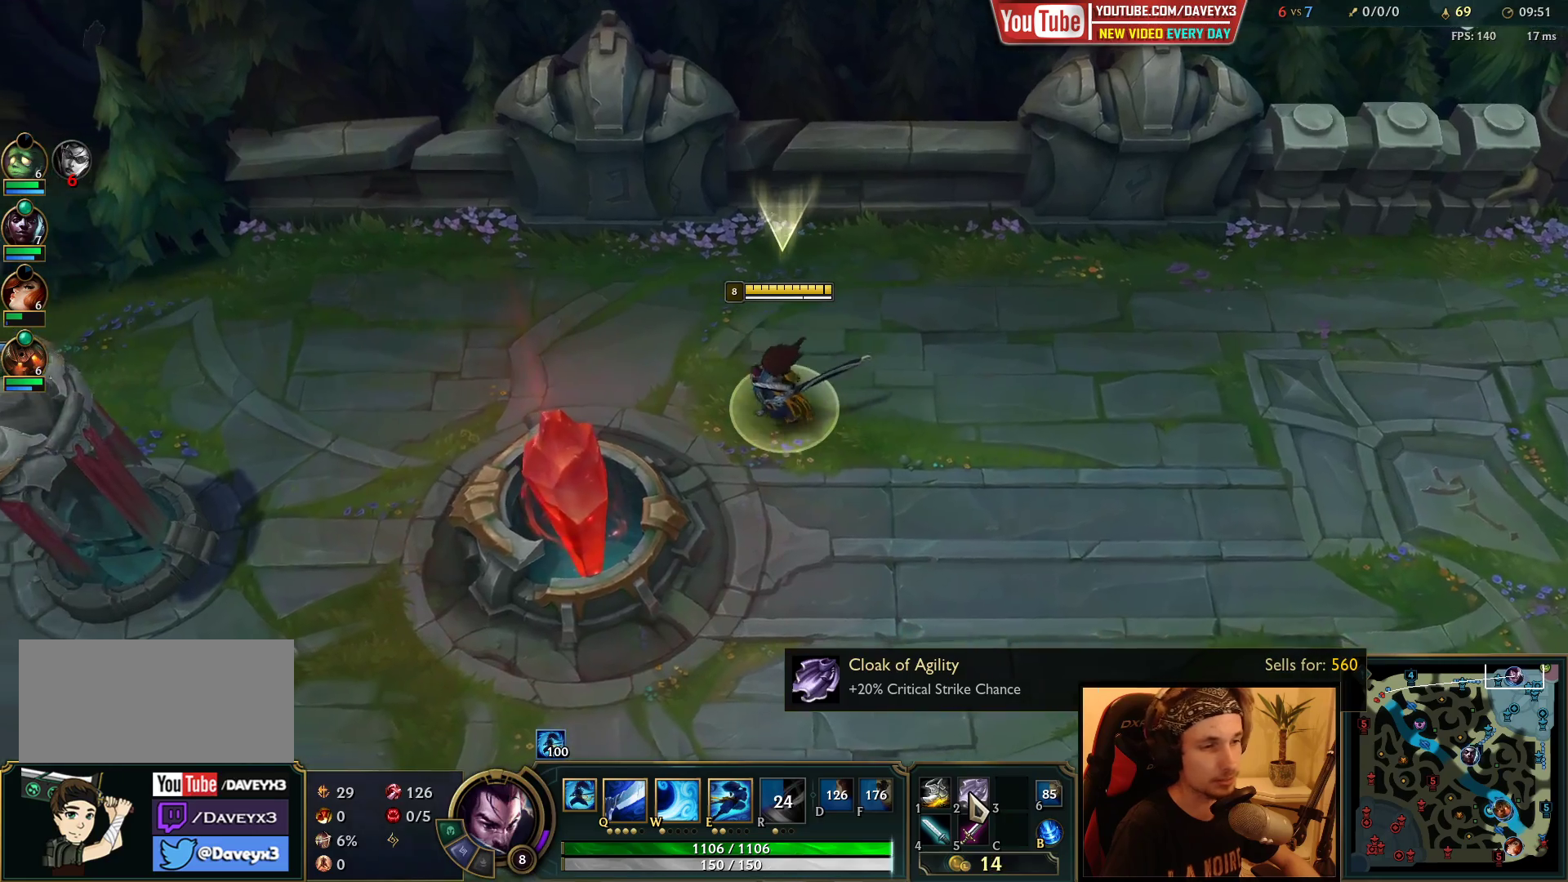
{"keys": ["space"], "mouse": [], "events": []}
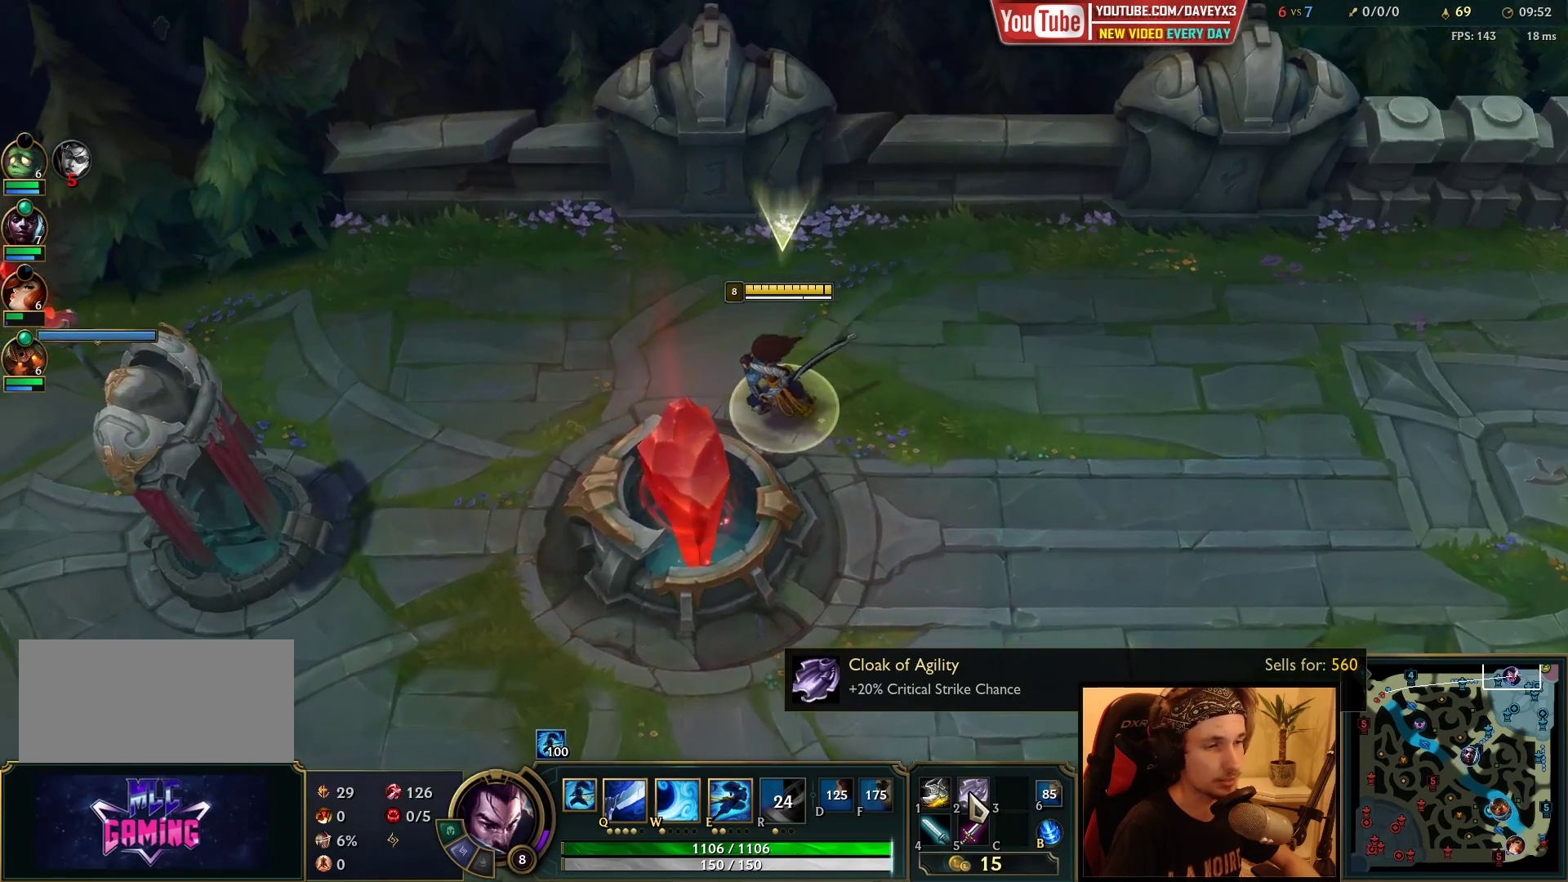
{"keys": ["space"], "mouse": [], "events": []}
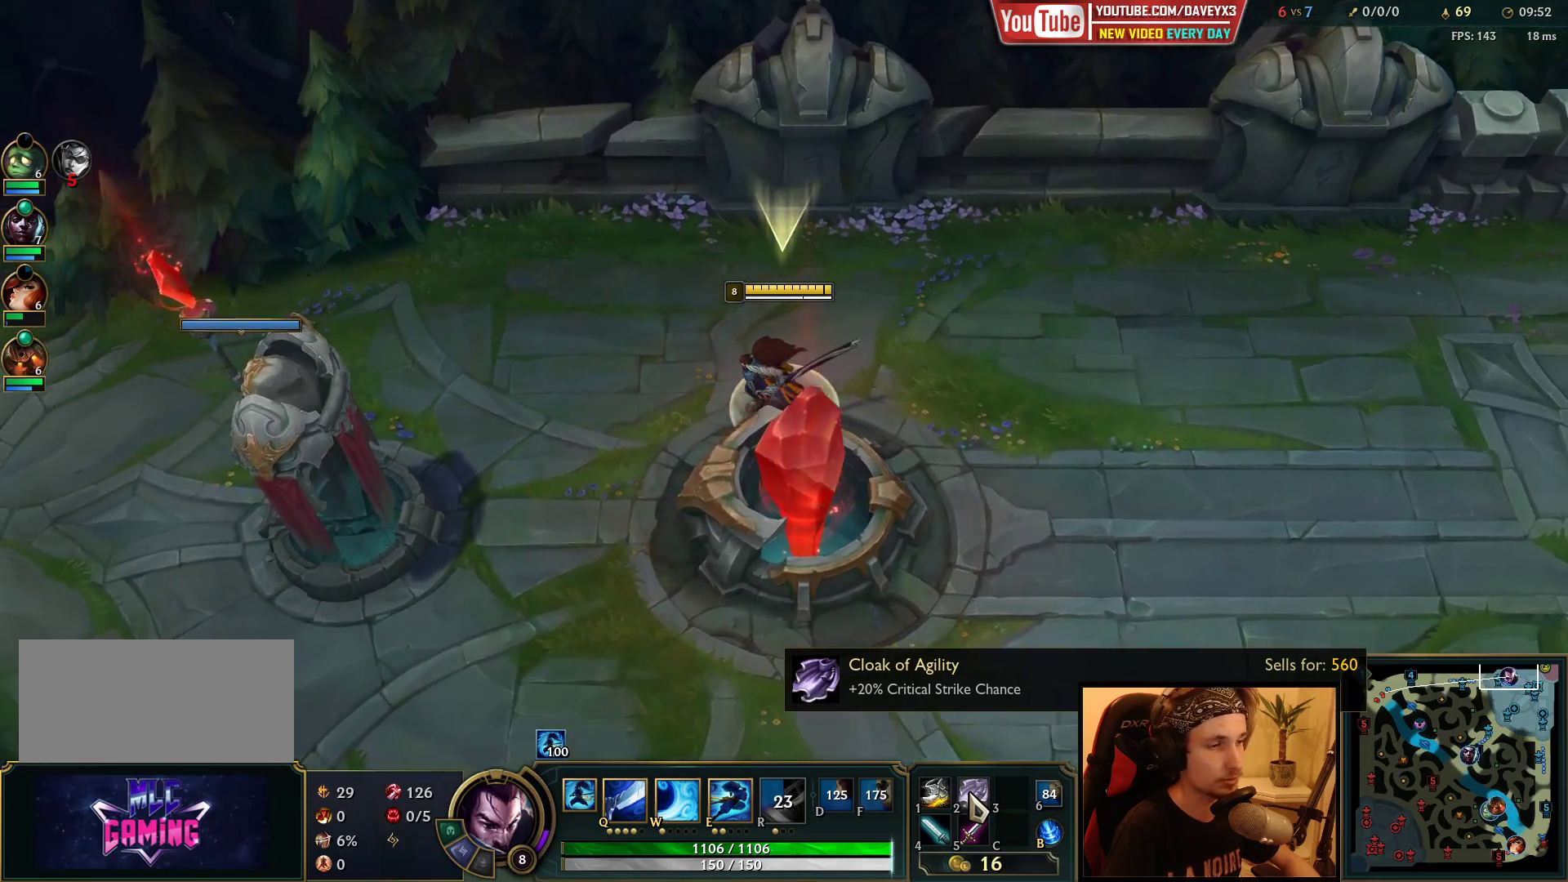
{"keys": ["space"], "mouse": [], "events": []}
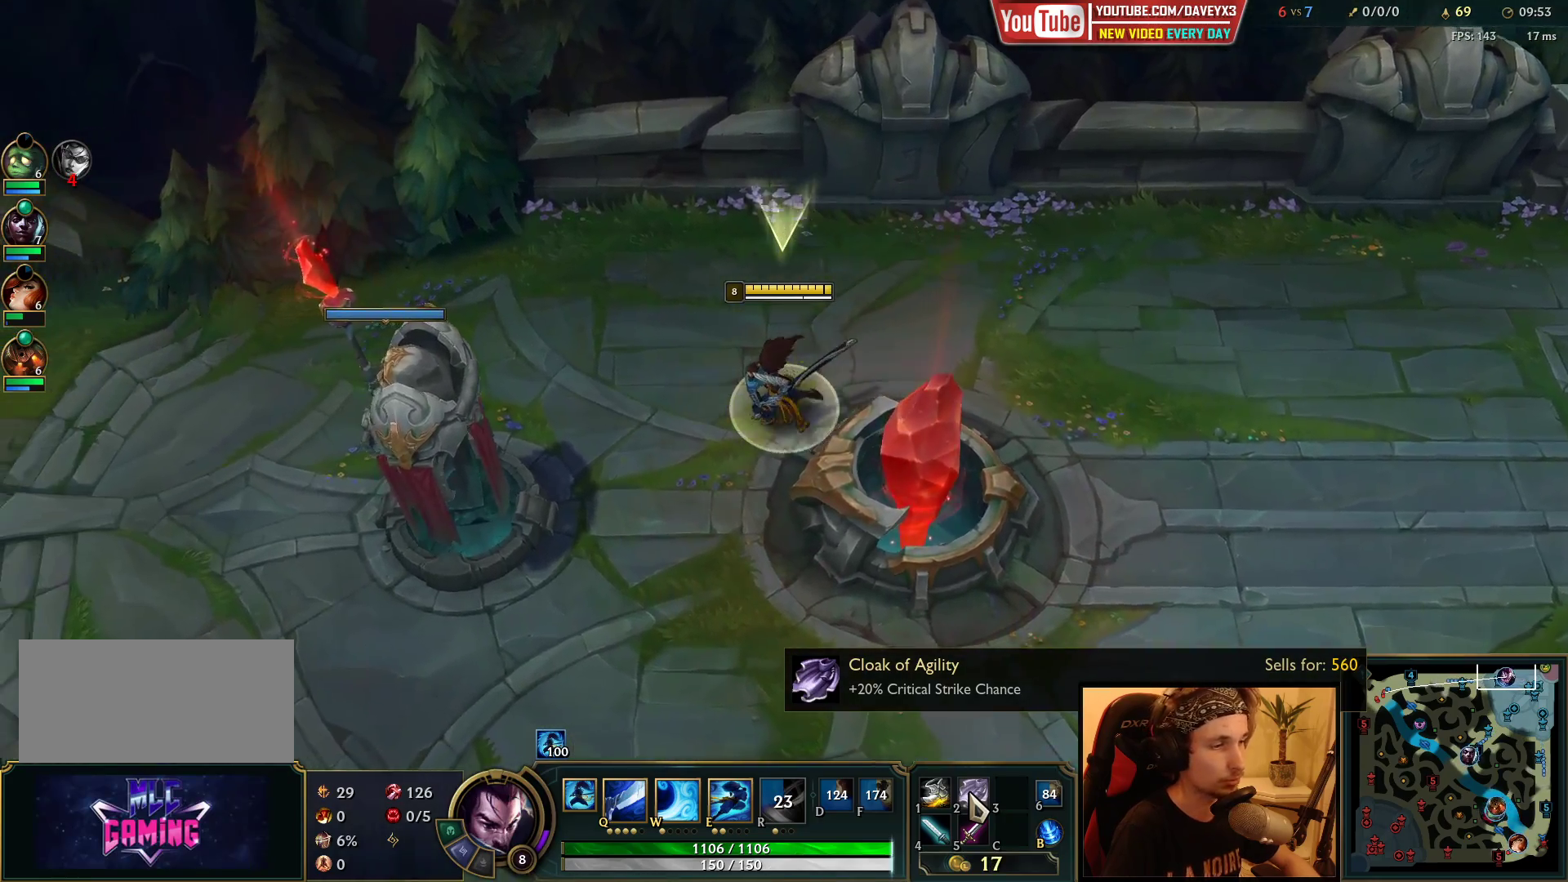
{"keys": ["space"], "mouse": [], "events": []}
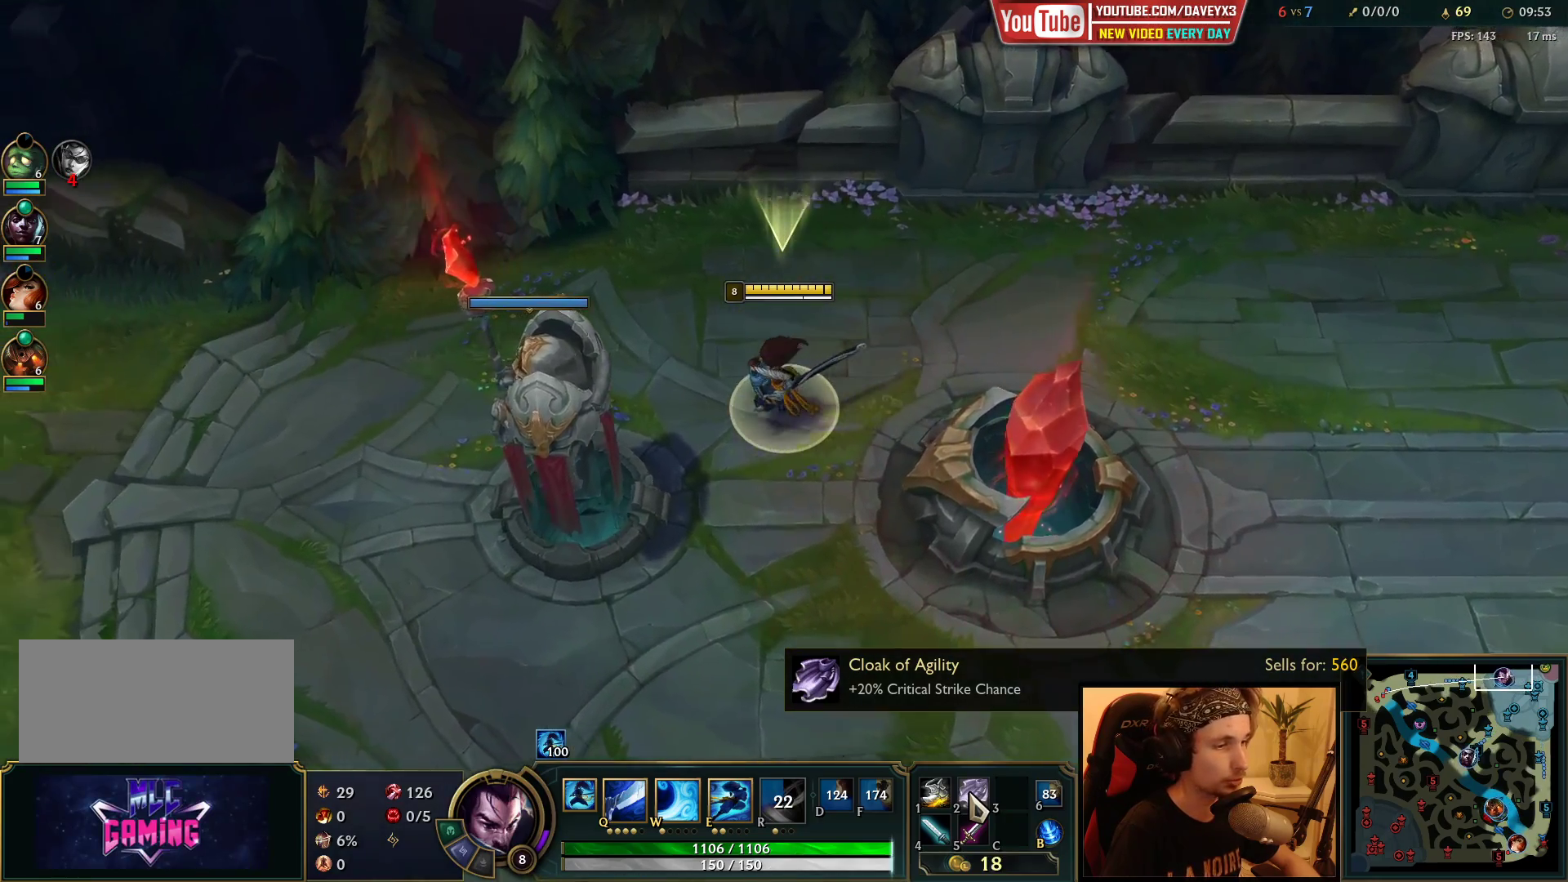
{"keys": [], "mouse": [], "events": [[383, "space", "up"]]}
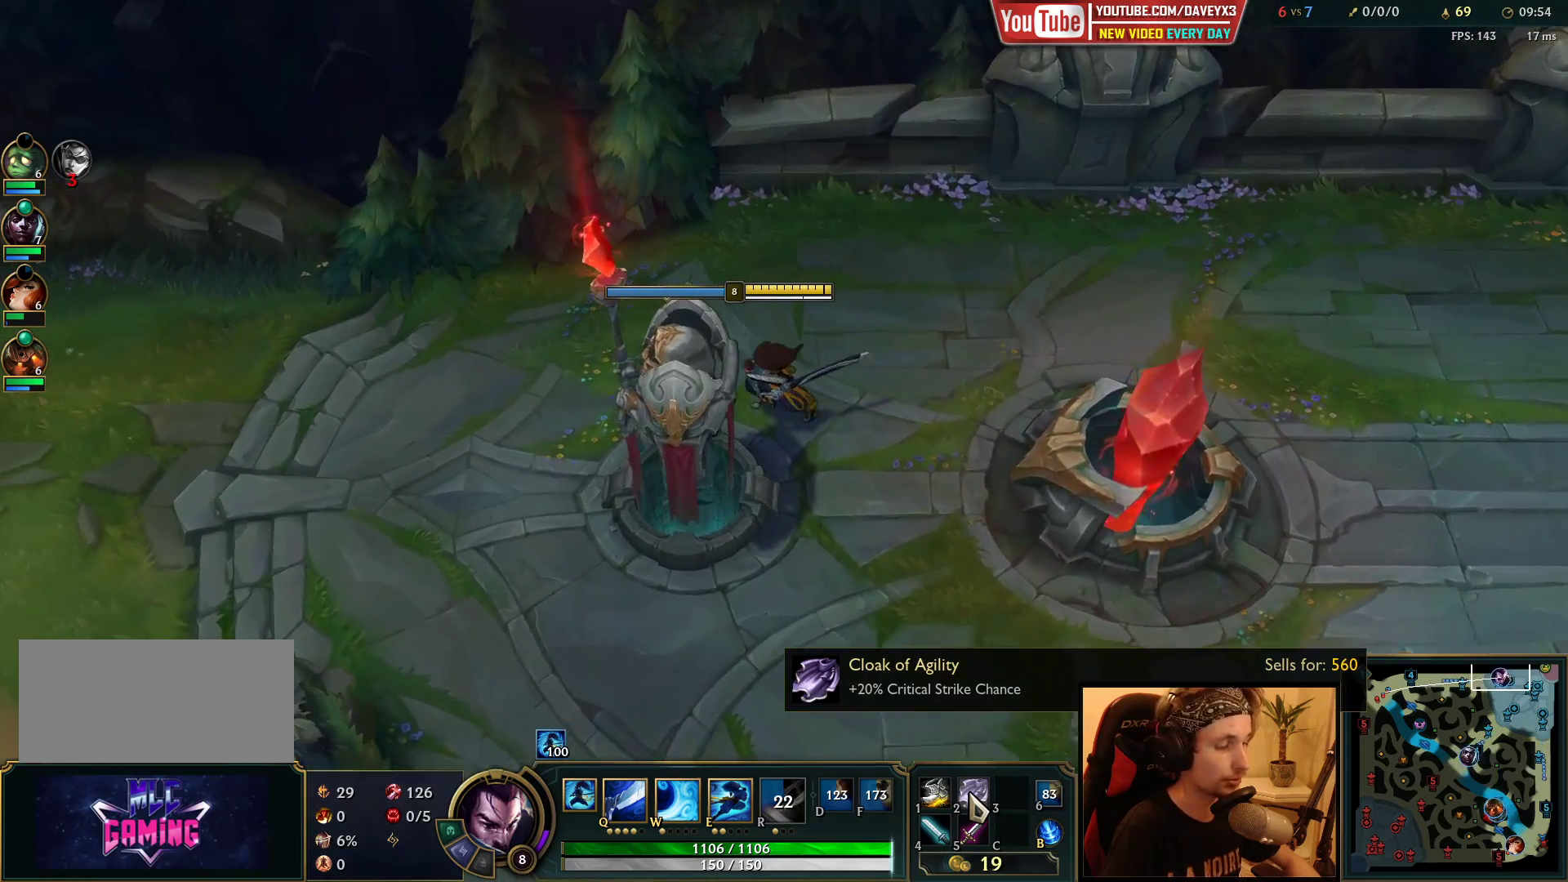
{"keys": [], "mouse": [], "events": []}
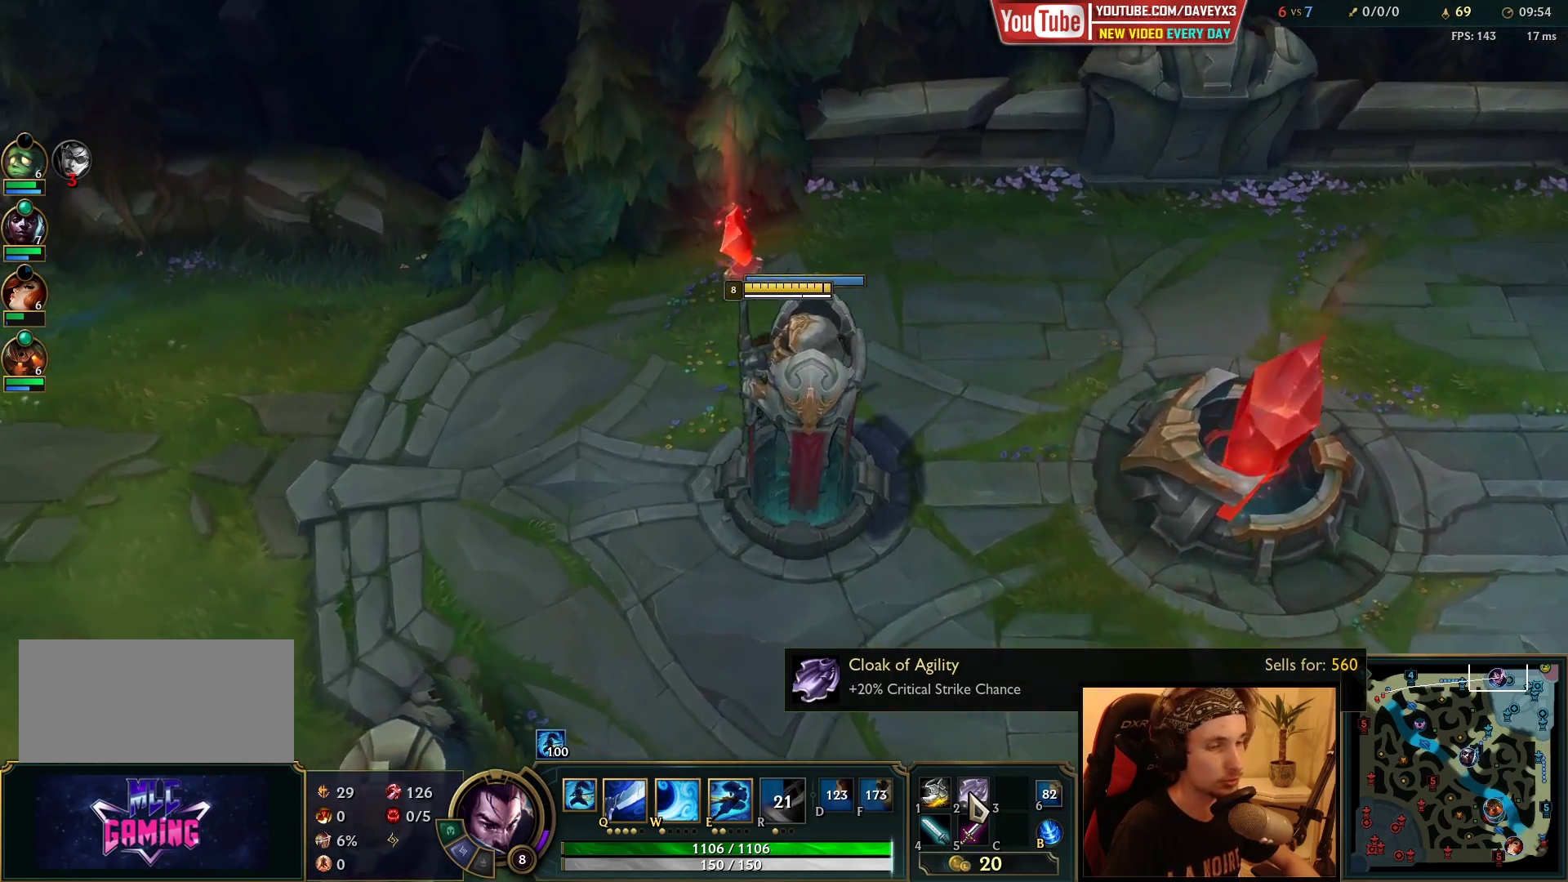
{"keys": [], "mouse": [], "events": []}
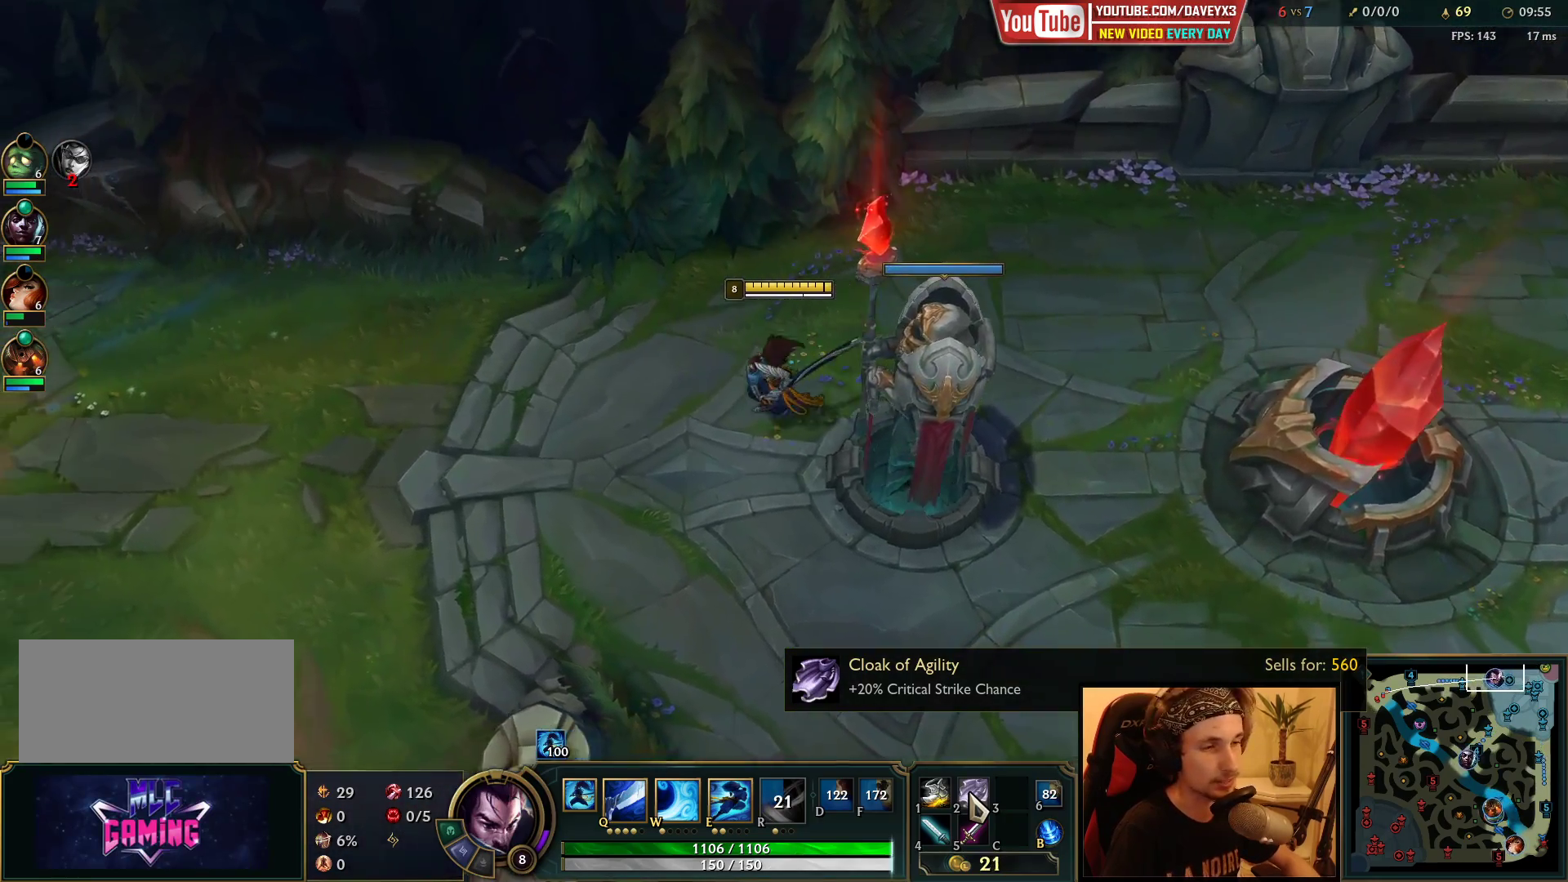
{"keys": [], "mouse": [], "events": []}
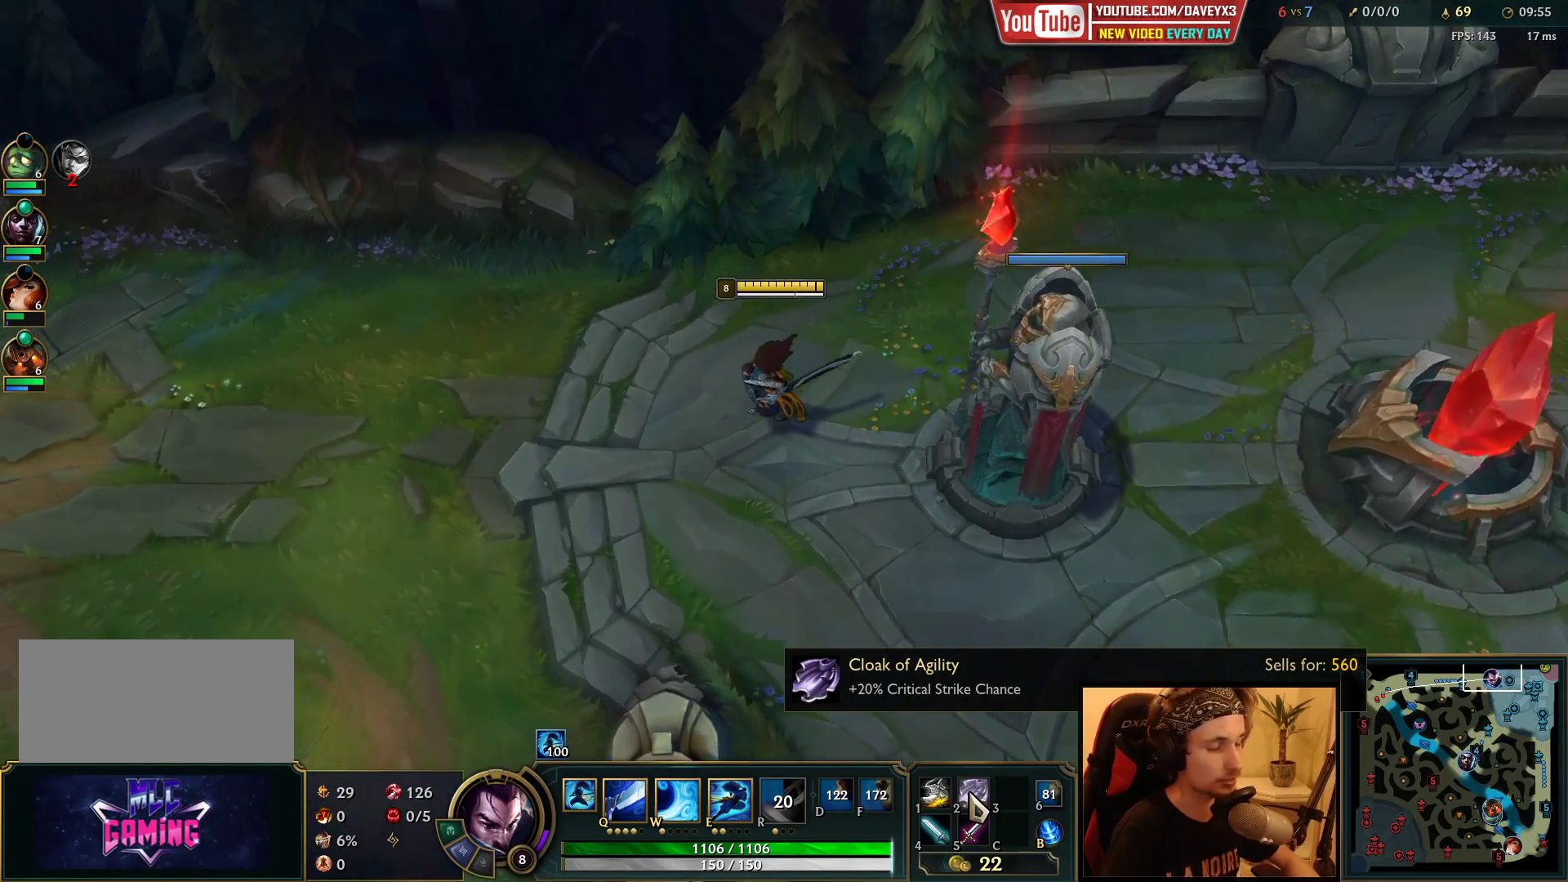
{"keys": ["space"], "mouse": [], "events": [[133, "space", "down"]]}